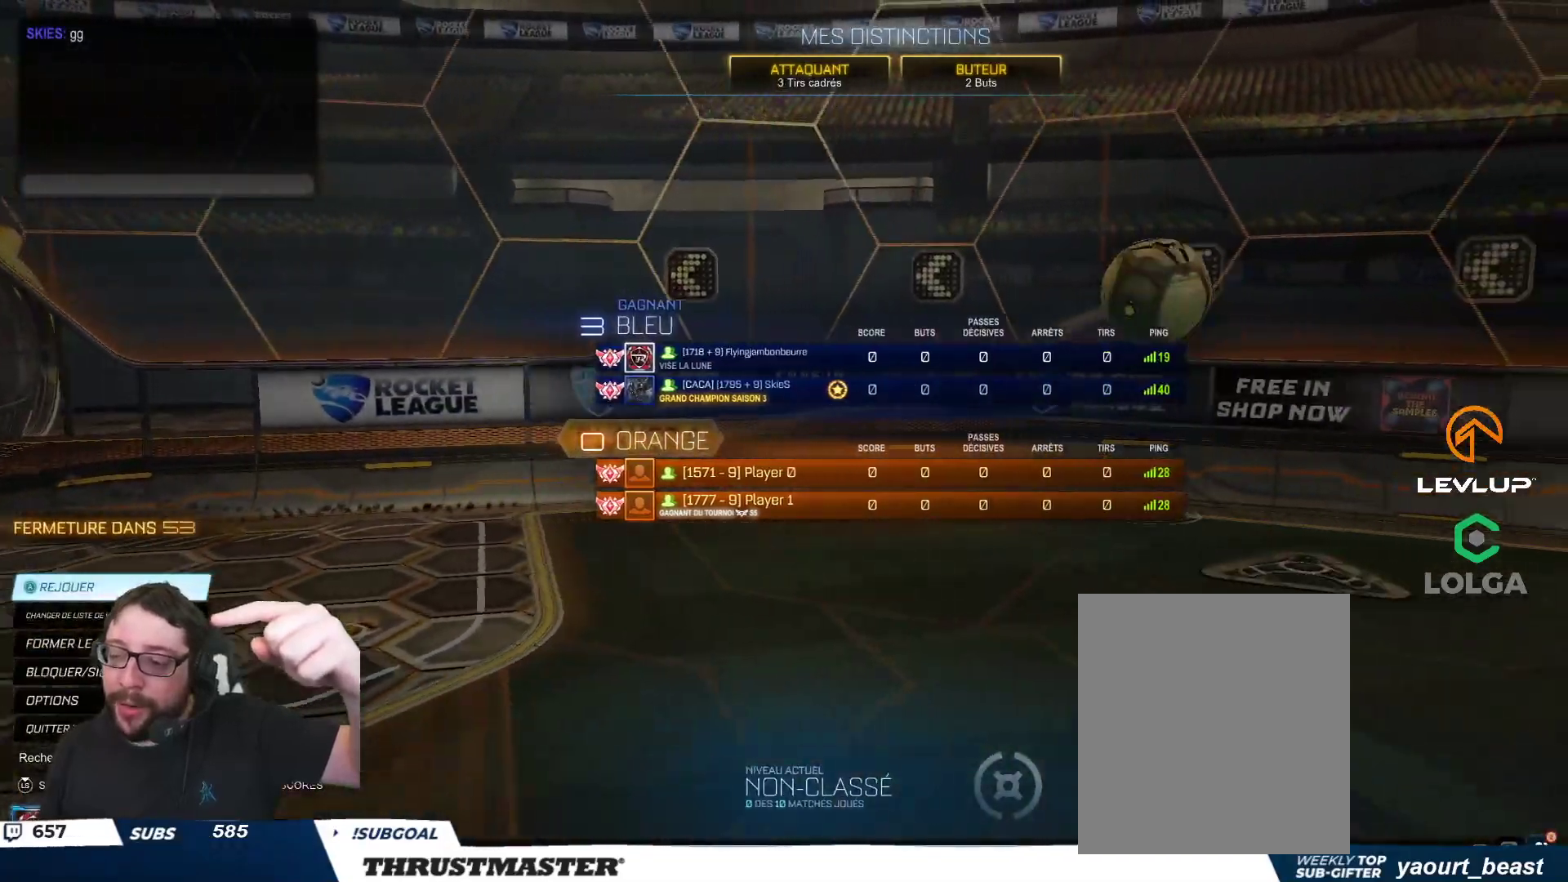
Gameplay with a controller (Xbox layout); each line is a JSON object with the inputs held at the frame after it (dt_ms = milliseconds from this image to that frame). "events" lists button and stick changes between this image and that frame as [ms after this image, input, new state], when the widget could be followed in between.
{"dt_ms": 500, "buttons": ["R2"], "left_stick": "center", "right_stick": "center", "events": [[333, "R2", "up"], [483, "R2", "down"]]}
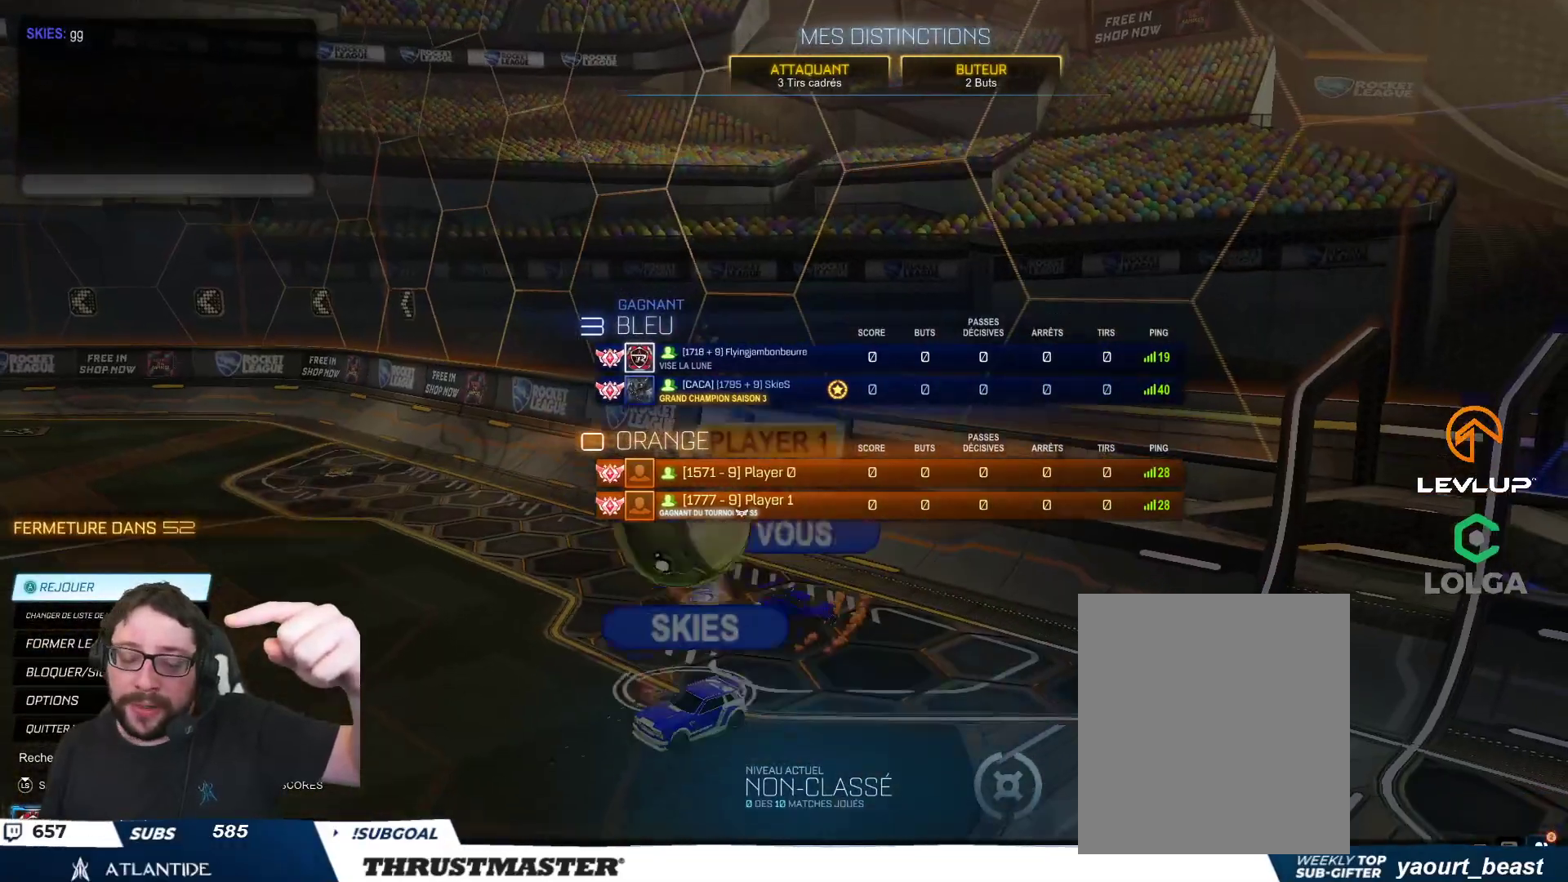
{"dt_ms": 500, "buttons": [], "left_stick": "center", "right_stick": "center", "events": [[133, "R2", "up"]]}
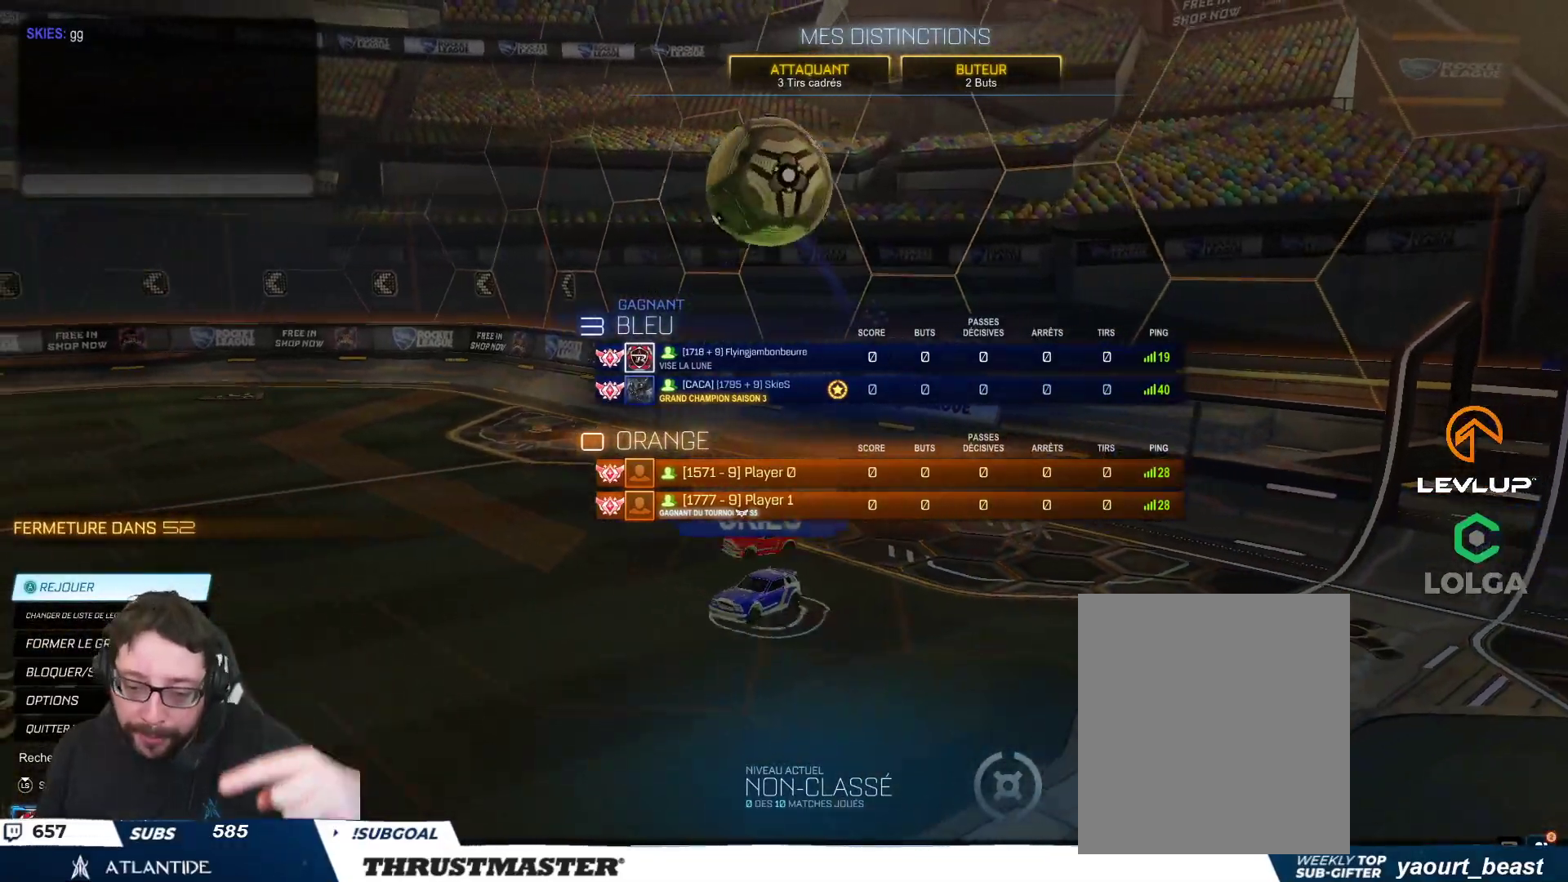
{"dt_ms": 500, "buttons": ["R2"], "left_stick": "center", "right_stick": "center", "events": [[200, "R2", "down"]]}
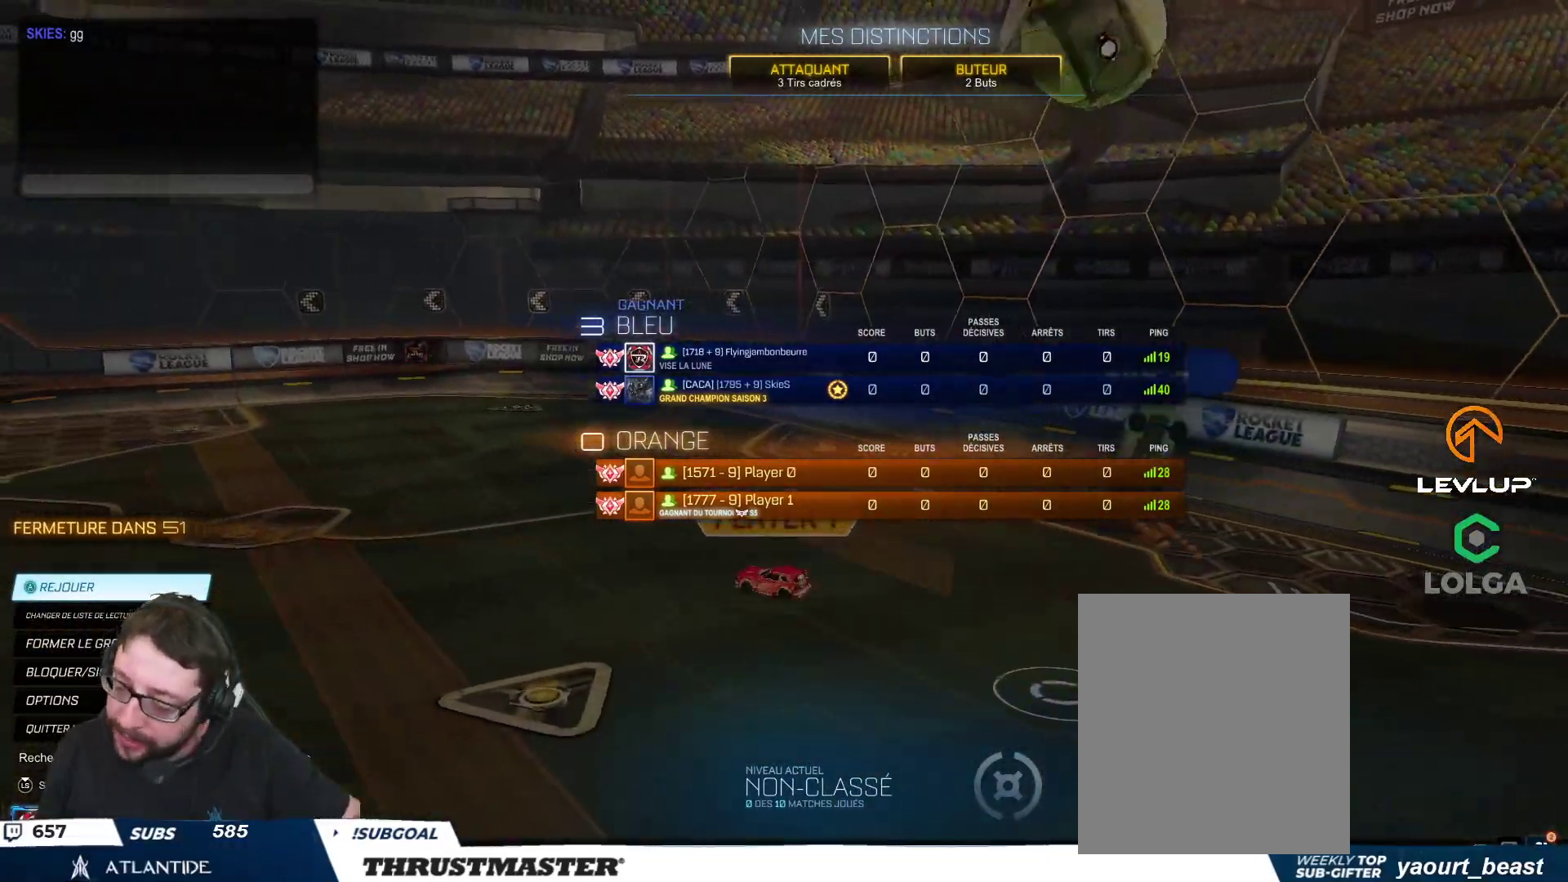
{"dt_ms": 1000, "buttons": [], "left_stick": "center", "right_stick": "center"}
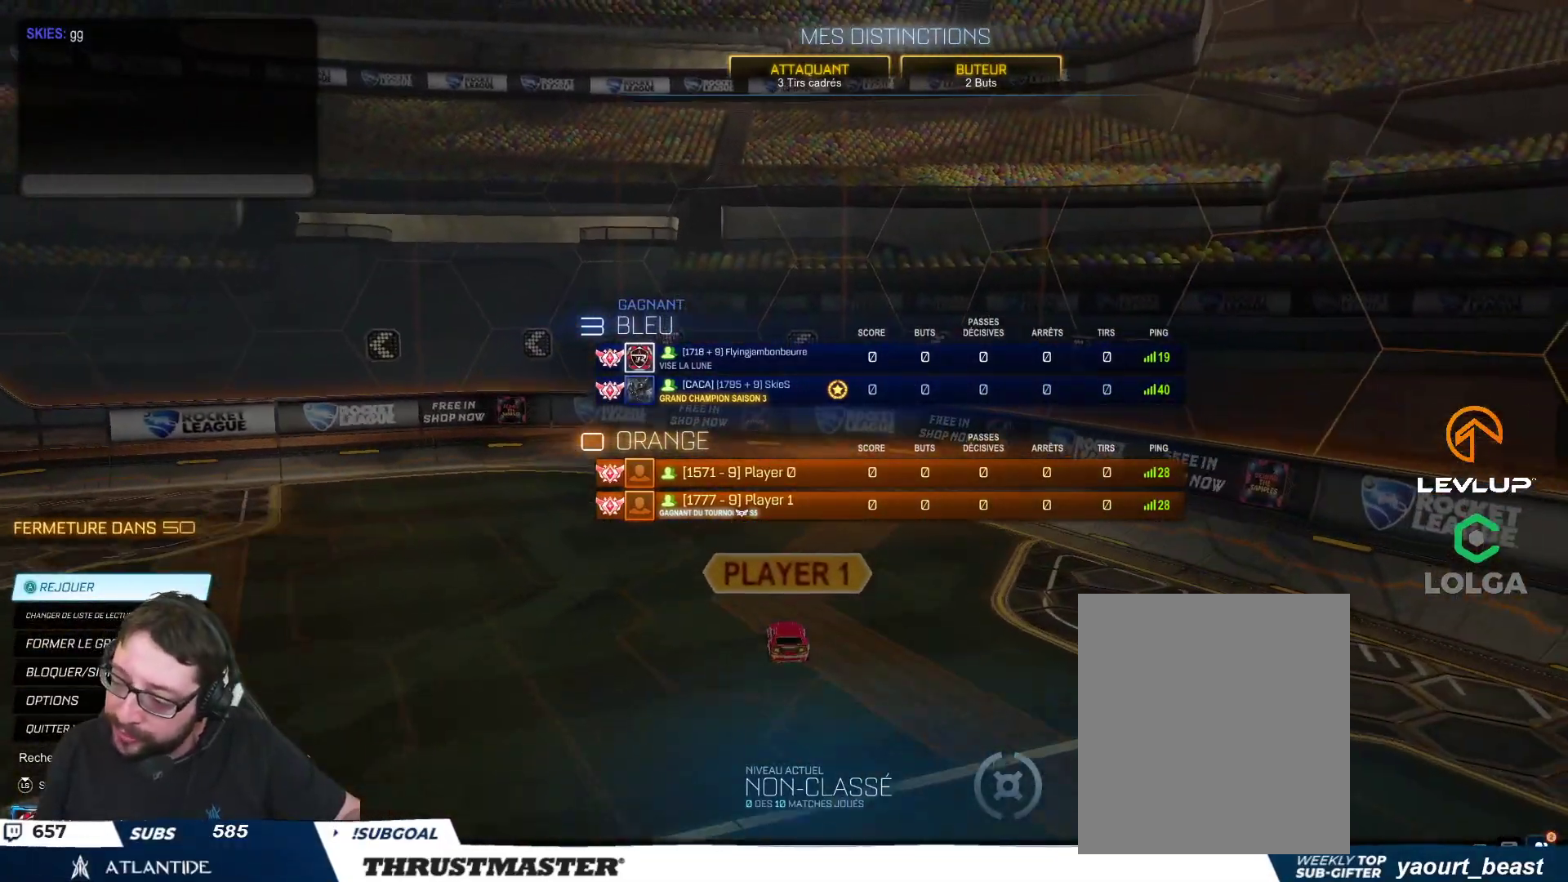
{"dt_ms": 500, "buttons": [], "left_stick": "center", "right_stick": "center", "events": [[200, "R2", "down"], [267, "R2", "up"]]}
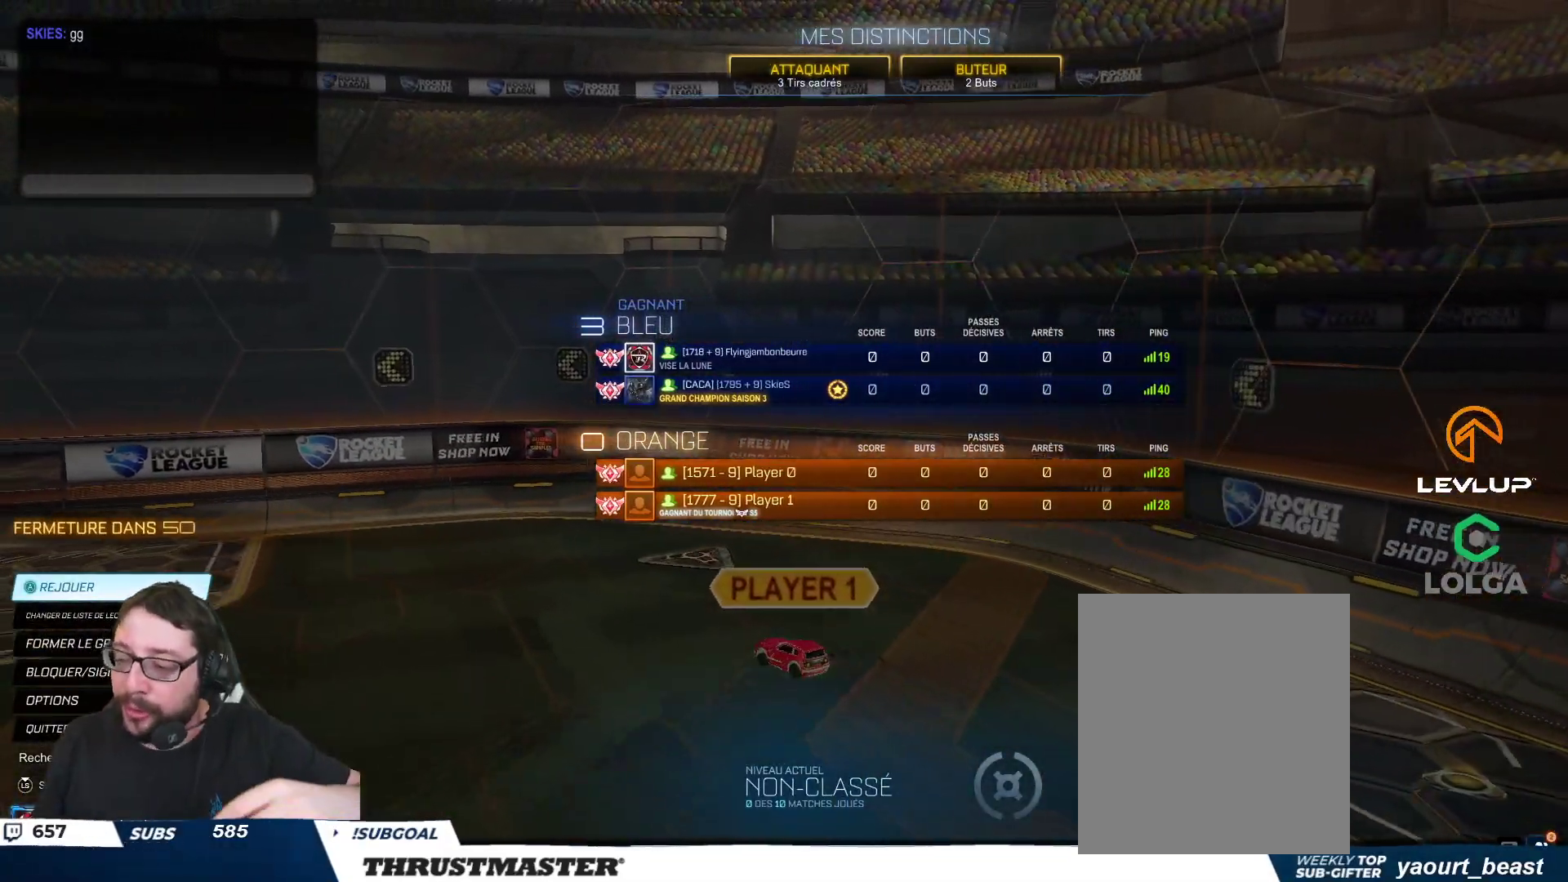
{"dt_ms": 500, "buttons": ["R2"], "left_stick": "center", "right_stick": "center", "events": [[300, "R2", "down"]]}
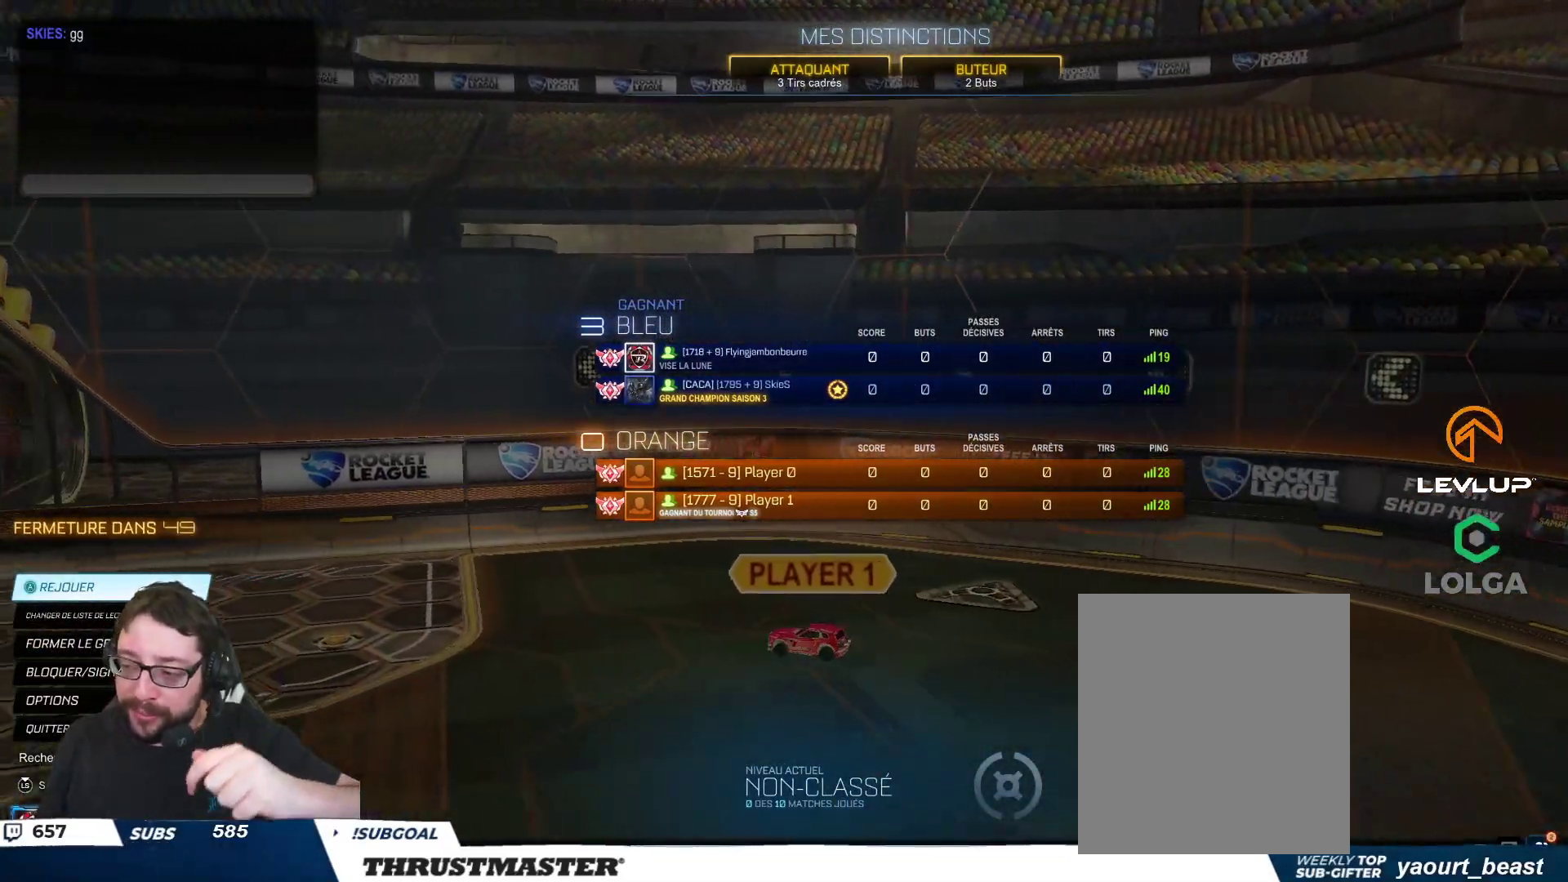
{"dt_ms": 500, "buttons": ["R2"], "left_stick": "center", "right_stick": "center", "events": []}
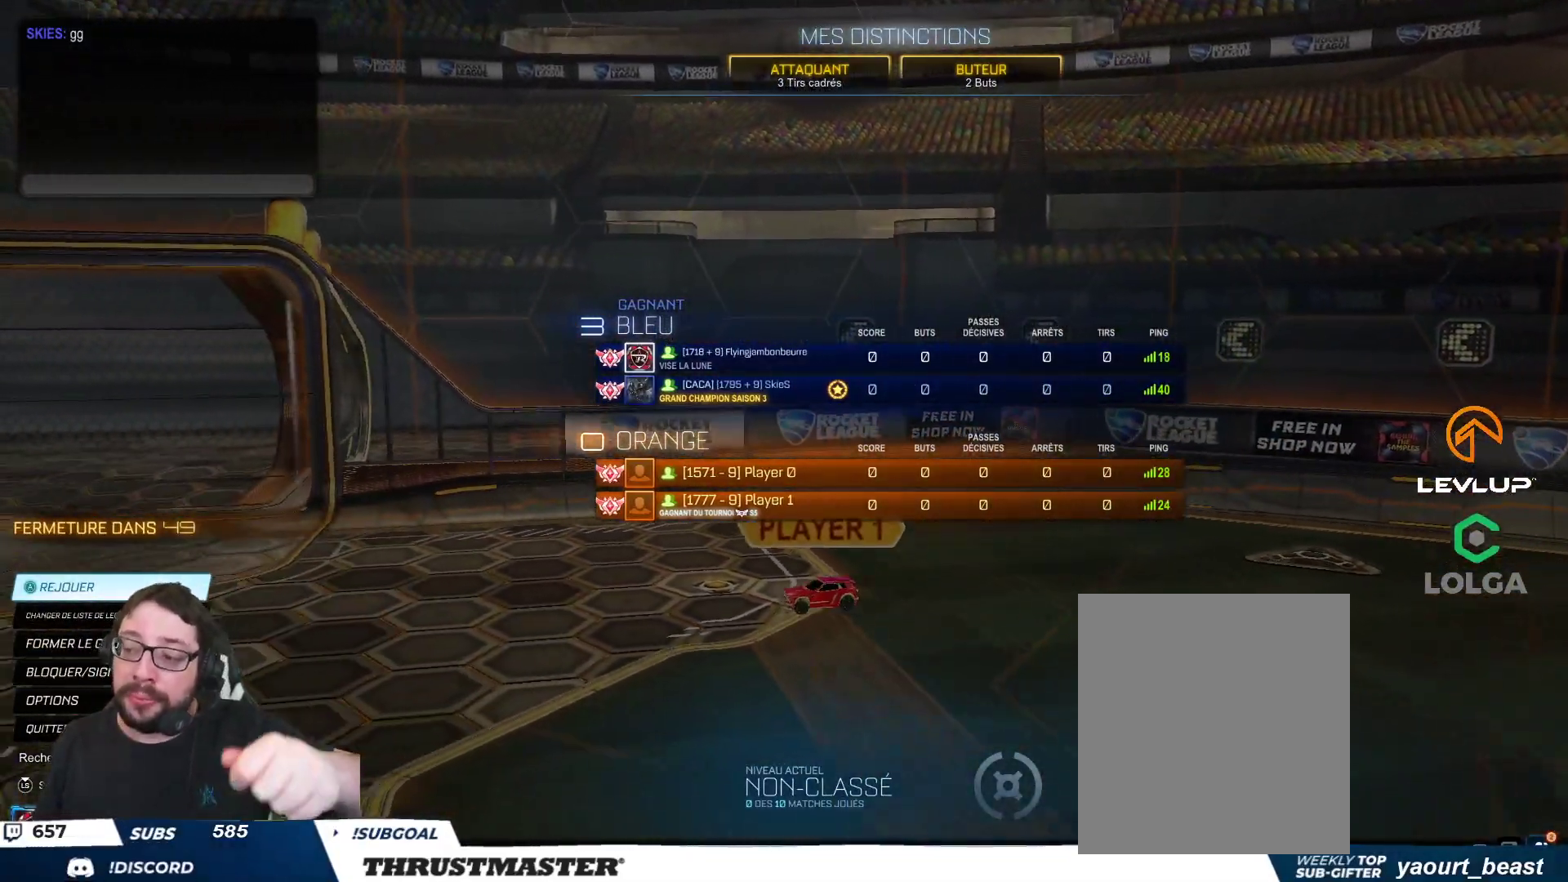
{"dt_ms": 1000, "buttons": ["R2"], "left_stick": "center", "right_stick": "center"}
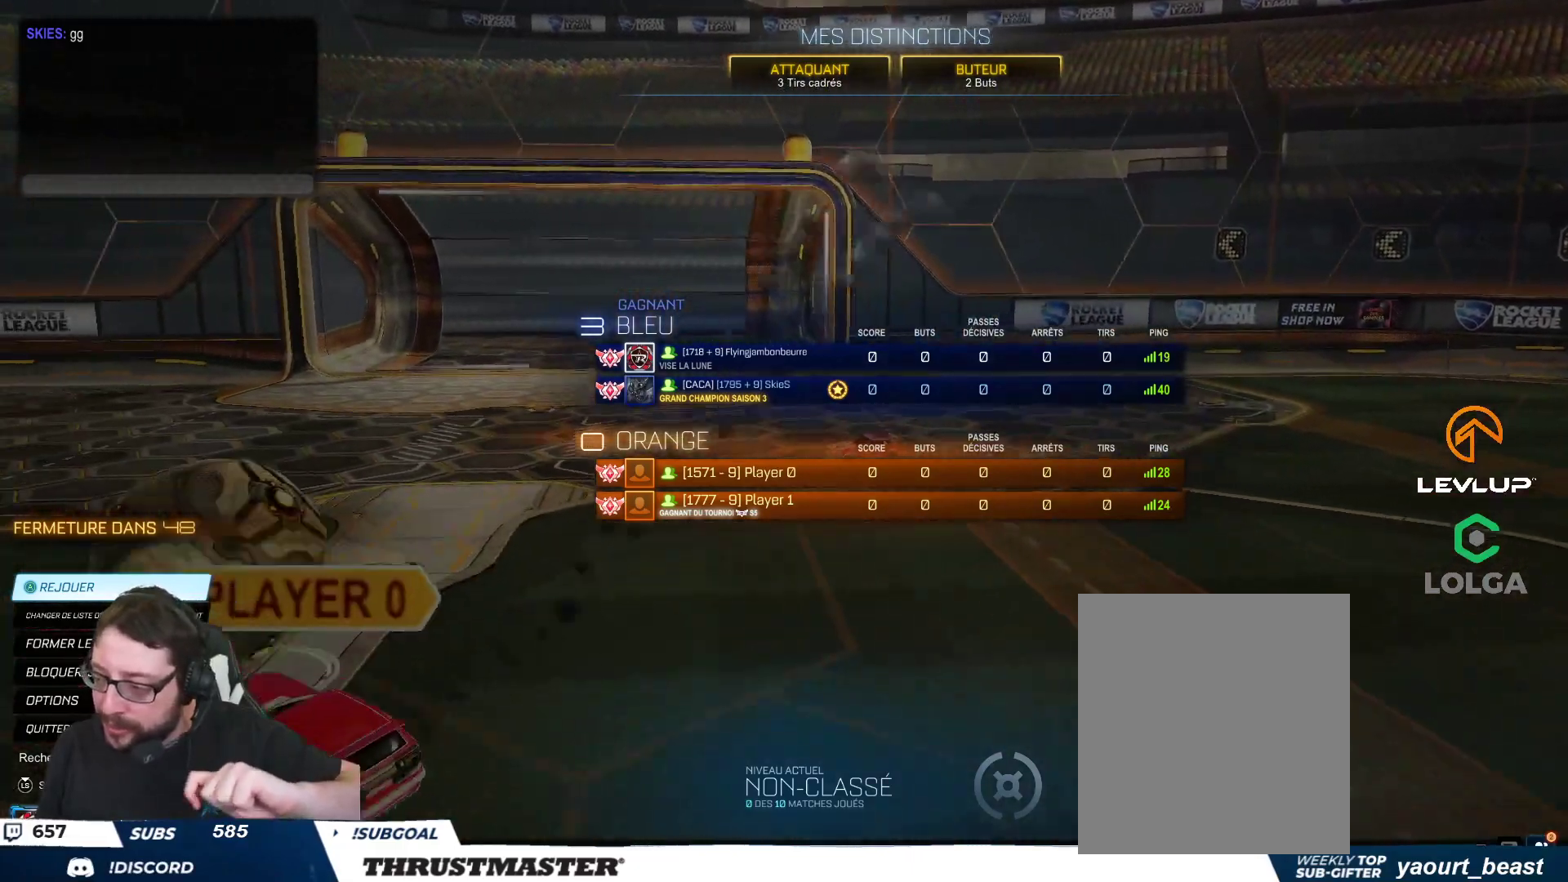
{"dt_ms": 500, "buttons": ["R2"], "left_stick": "center", "right_stick": "center", "events": [[50, "R2", "up"], [150, "R2", "down"]]}
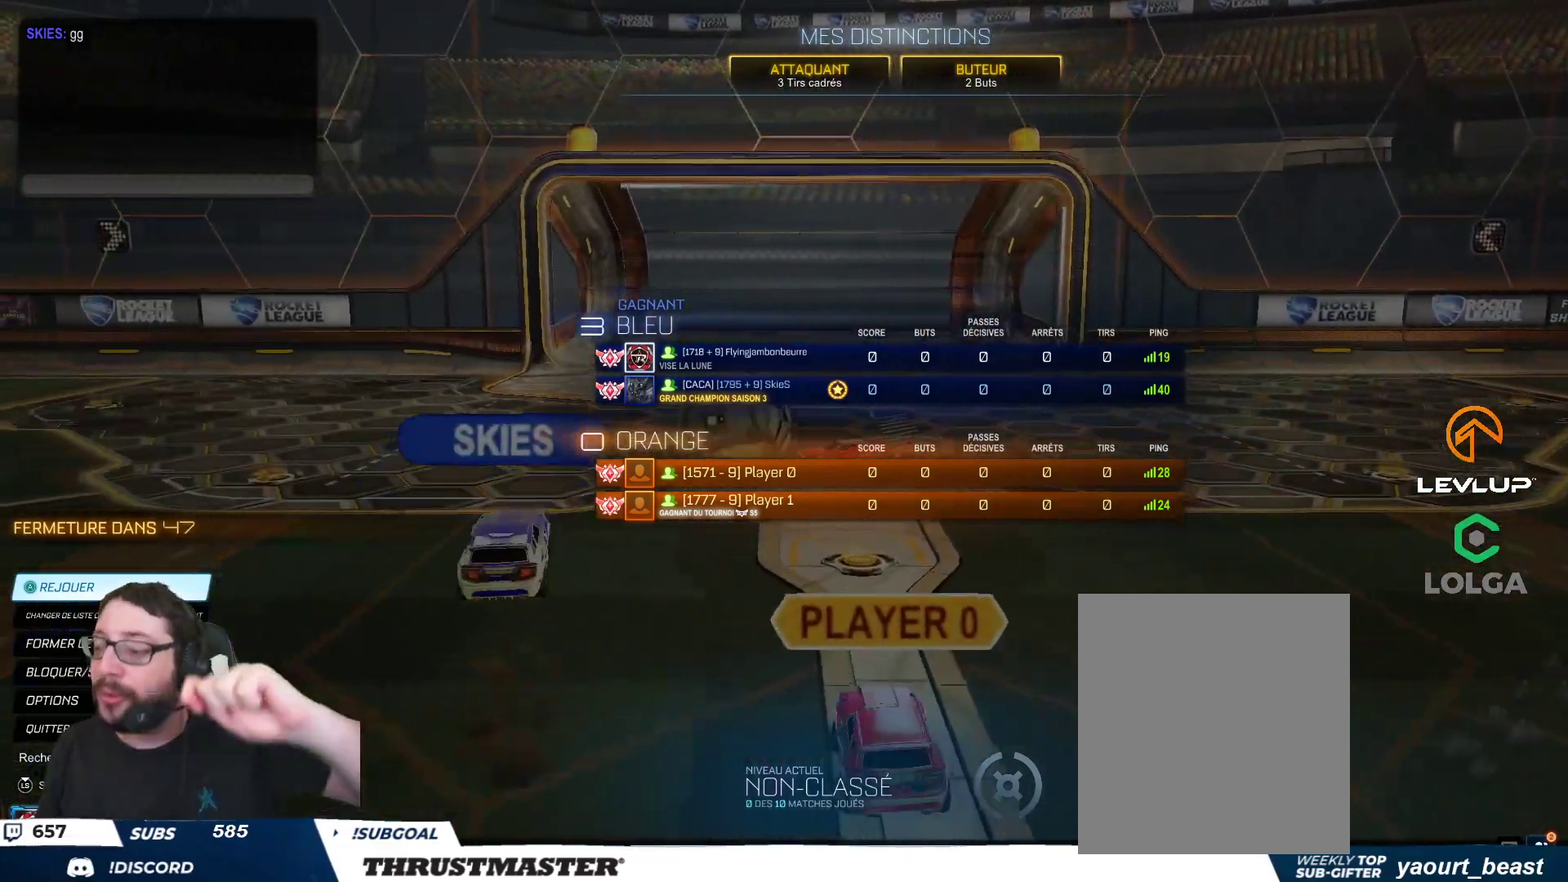
{"dt_ms": 500, "buttons": ["R2"], "left_stick": "center", "right_stick": "center", "events": [[167, "R2", "up"], [350, "R2", "down"]]}
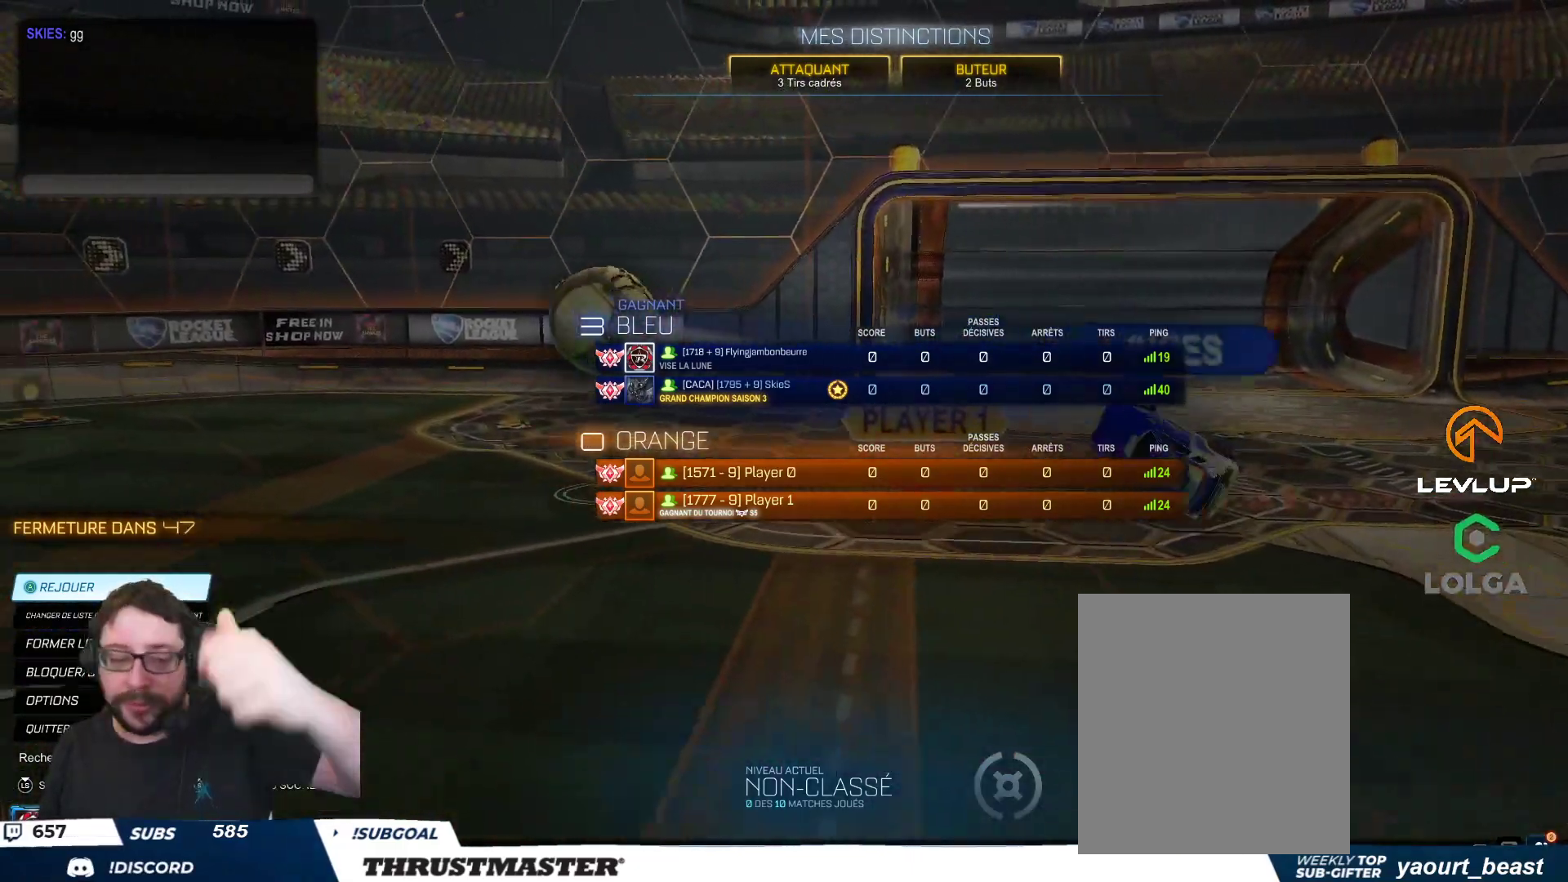
{"dt_ms": 500, "buttons": [], "left_stick": "center", "right_stick": "center", "events": [[150, "R2", "up"]]}
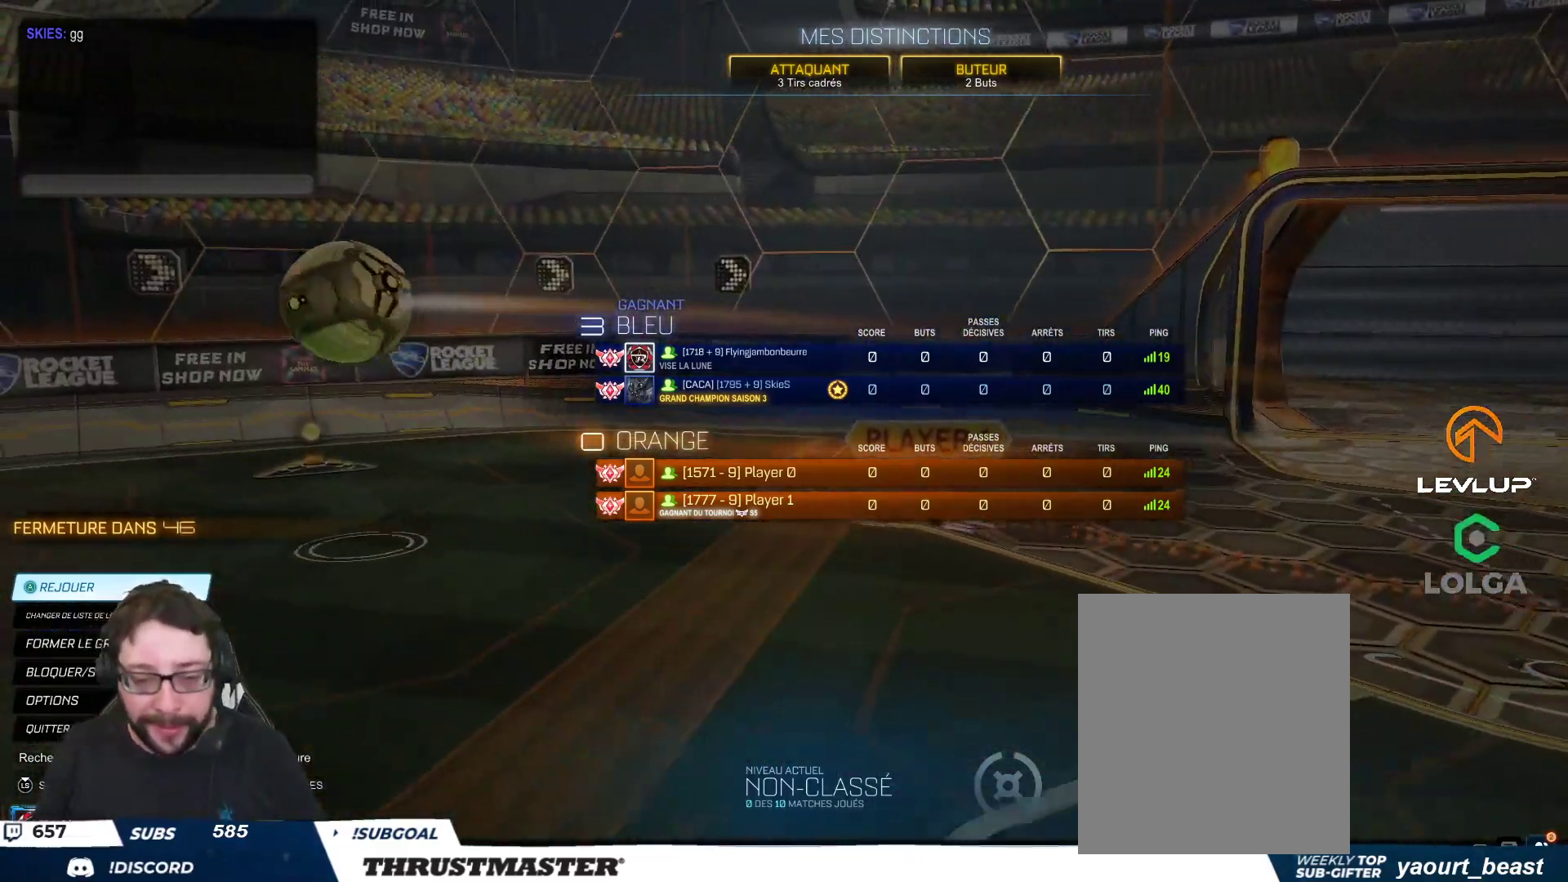
{"dt_ms": 500, "buttons": ["R2"], "left_stick": "center", "right_stick": "center", "events": [[217, "R2", "down"], [300, "R2", "up"], [350, "R2", "down"]]}
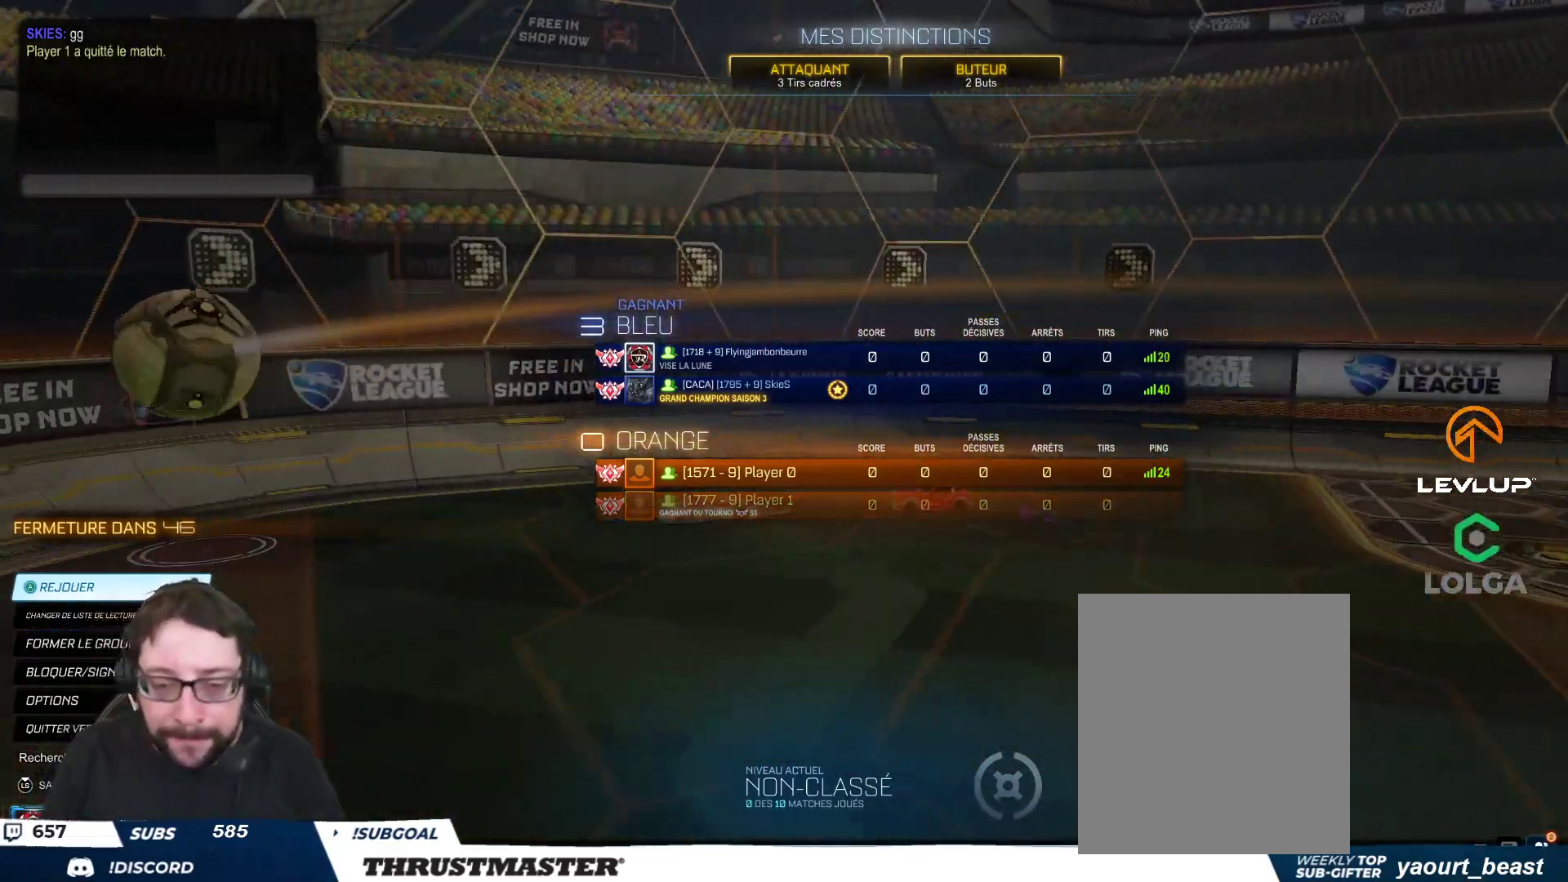
{"dt_ms": 500, "buttons": [], "left_stick": "center", "right_stick": "center", "events": [[117, "R2", "up"]]}
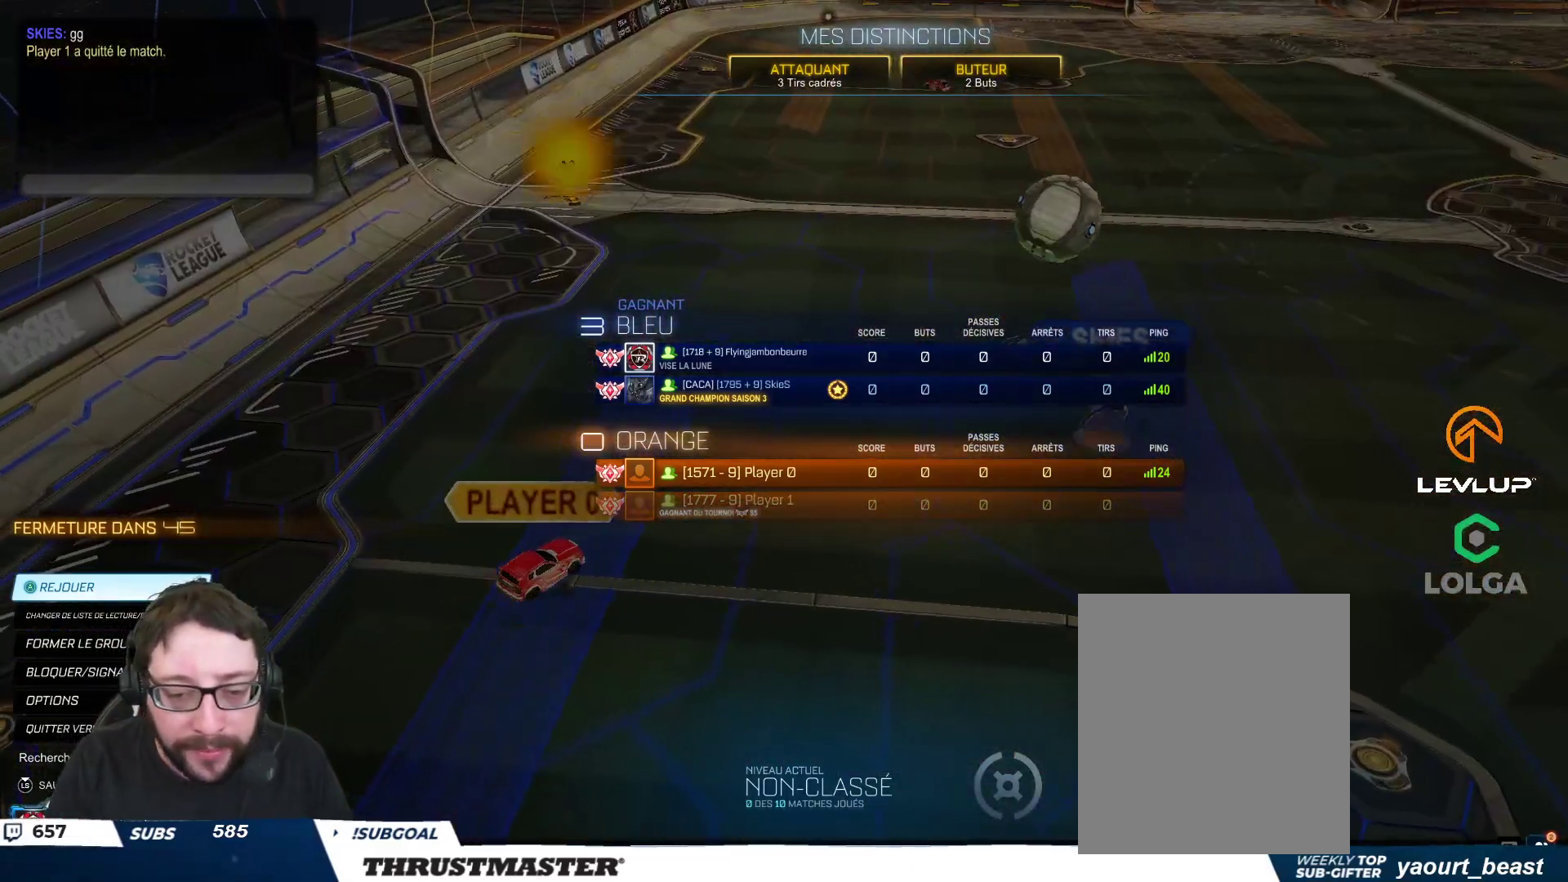
{"dt_ms": 500, "buttons": ["R2"], "left_stick": "center", "right_stick": "center", "events": [[400, "R2", "down"]]}
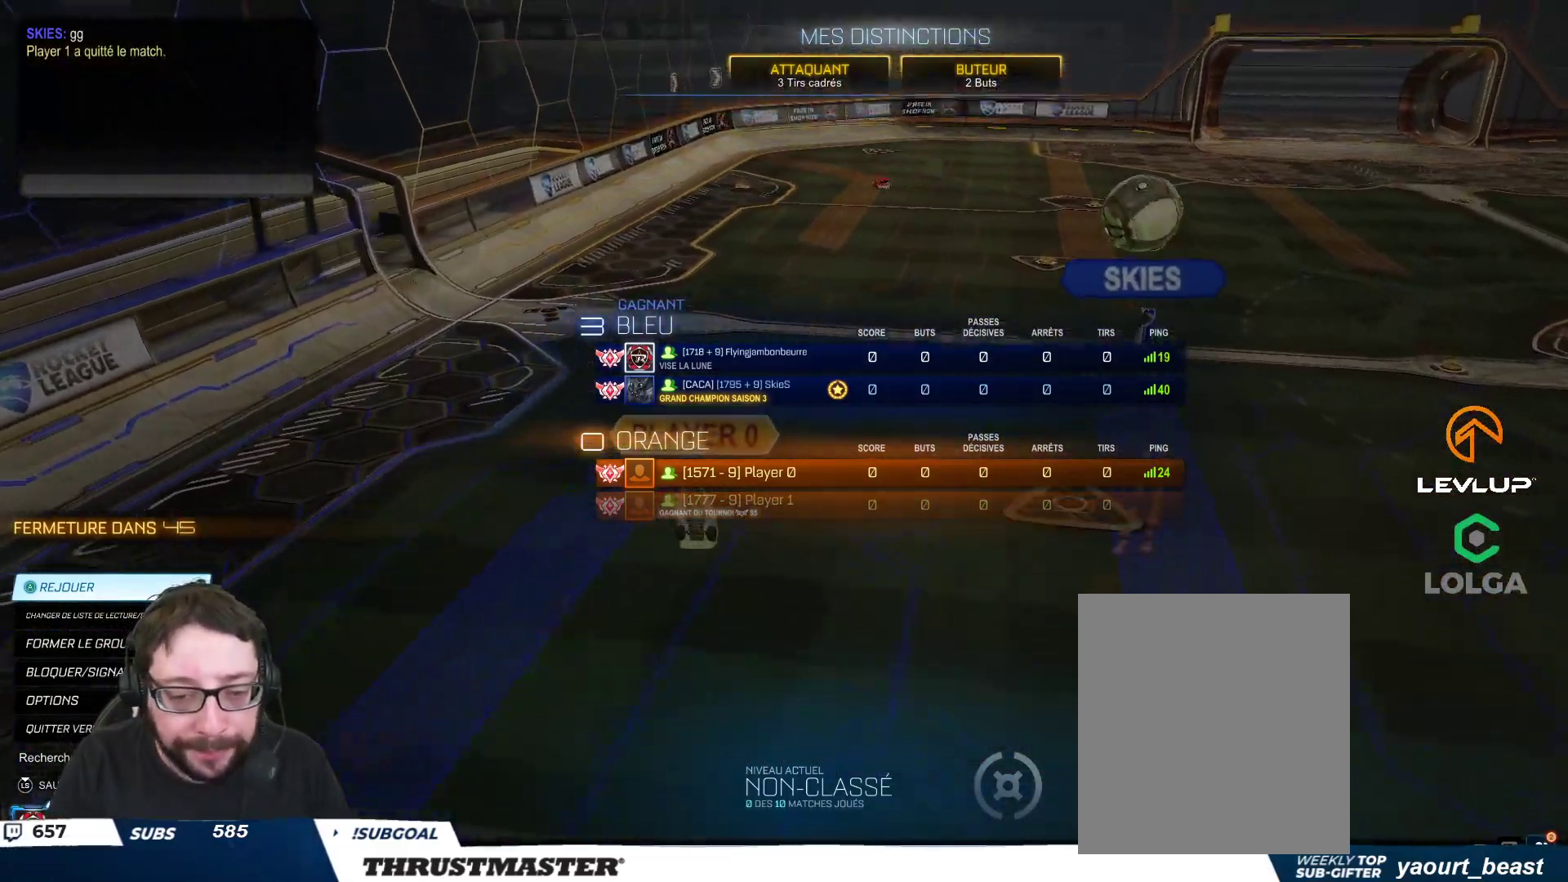
{"dt_ms": 500, "buttons": ["R2"], "left_stick": "center", "right_stick": "center", "events": []}
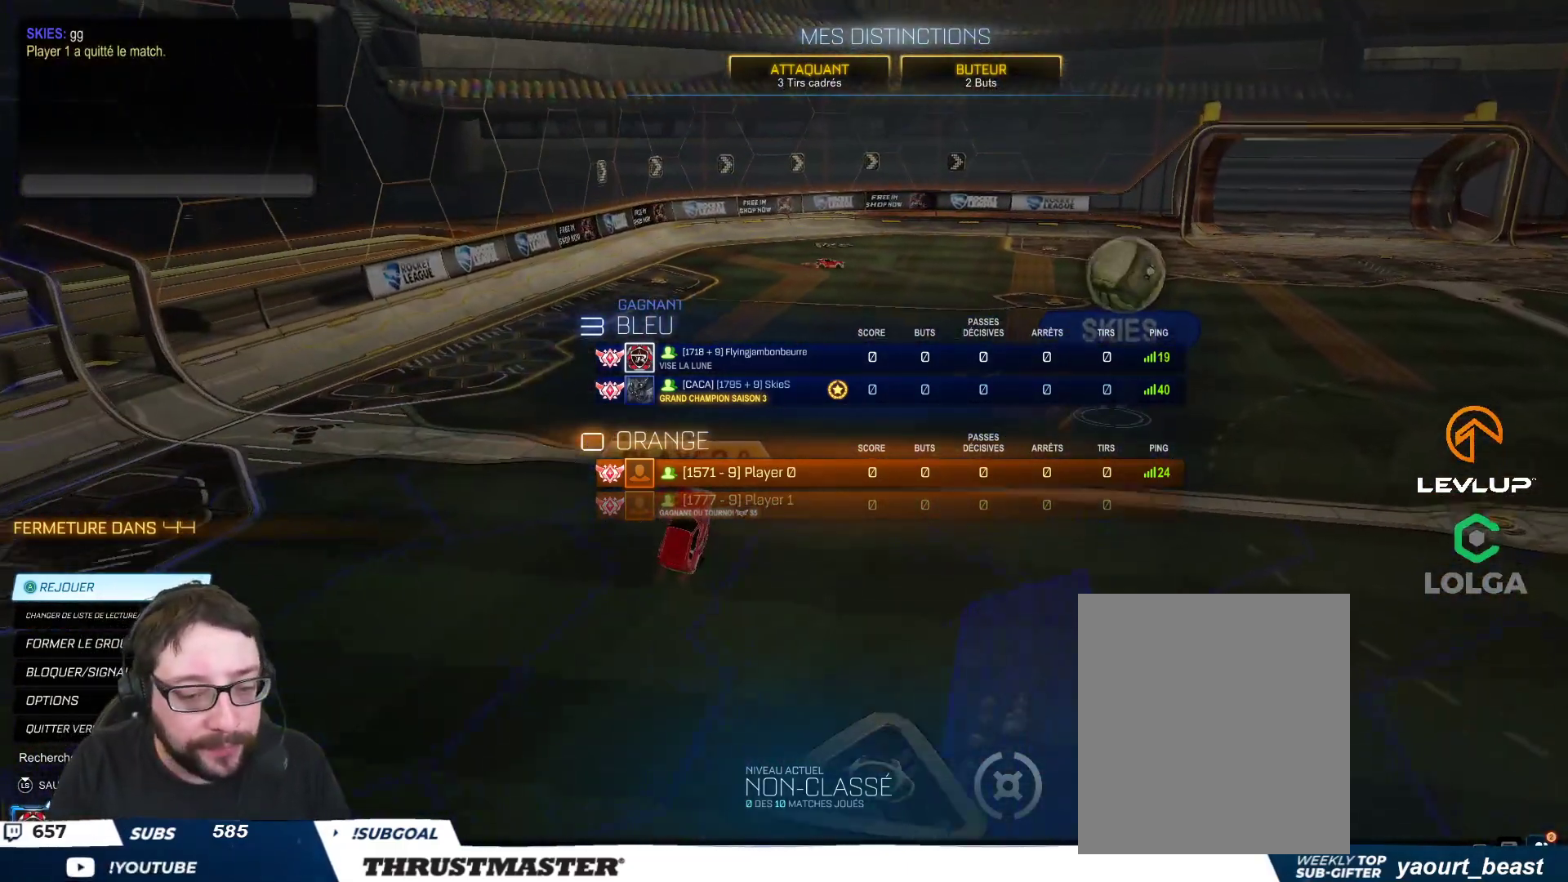
{"dt_ms": 500, "buttons": [], "left_stick": "center", "right_stick": "center", "events": [[183, "R2", "up"]]}
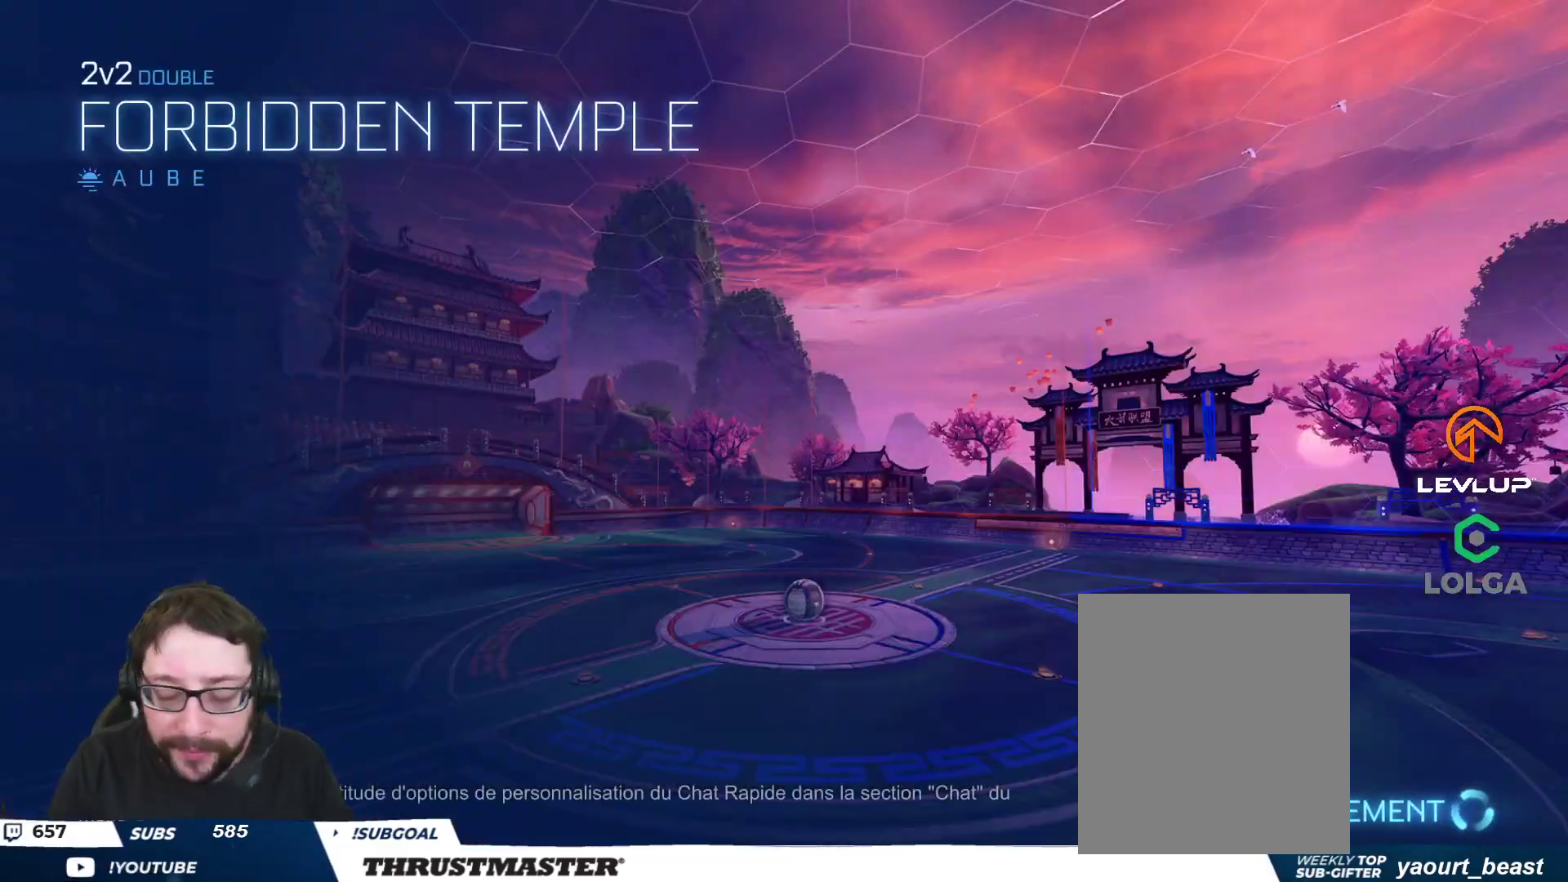
{"dt_ms": 500, "buttons": [], "left_stick": "center", "right_stick": "center", "events": []}
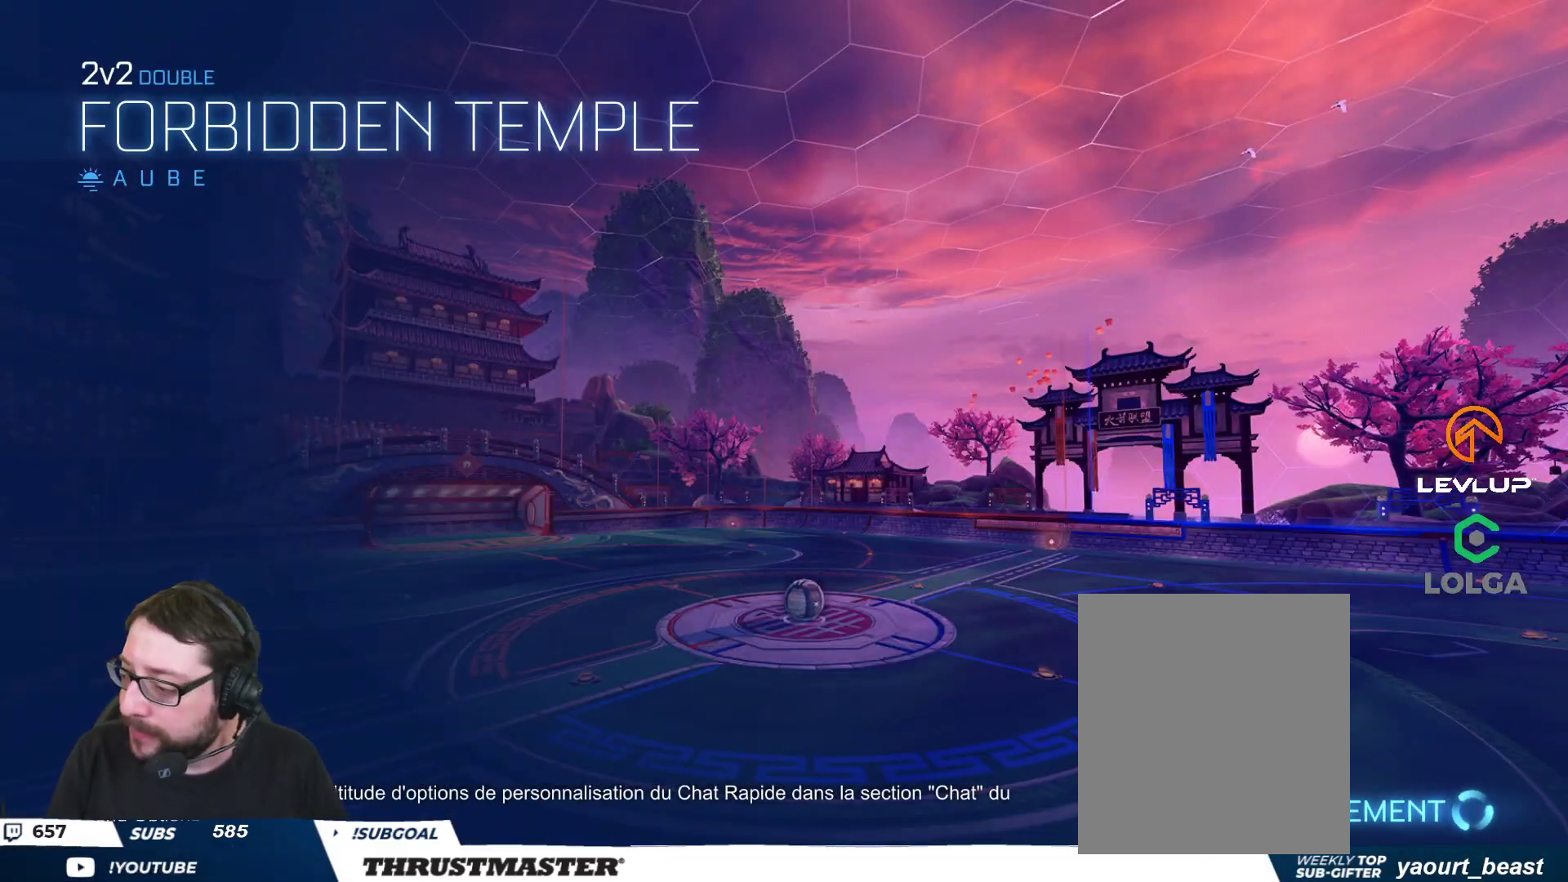
{"dt_ms": 500, "buttons": [], "left_stick": "center", "right_stick": "center", "events": []}
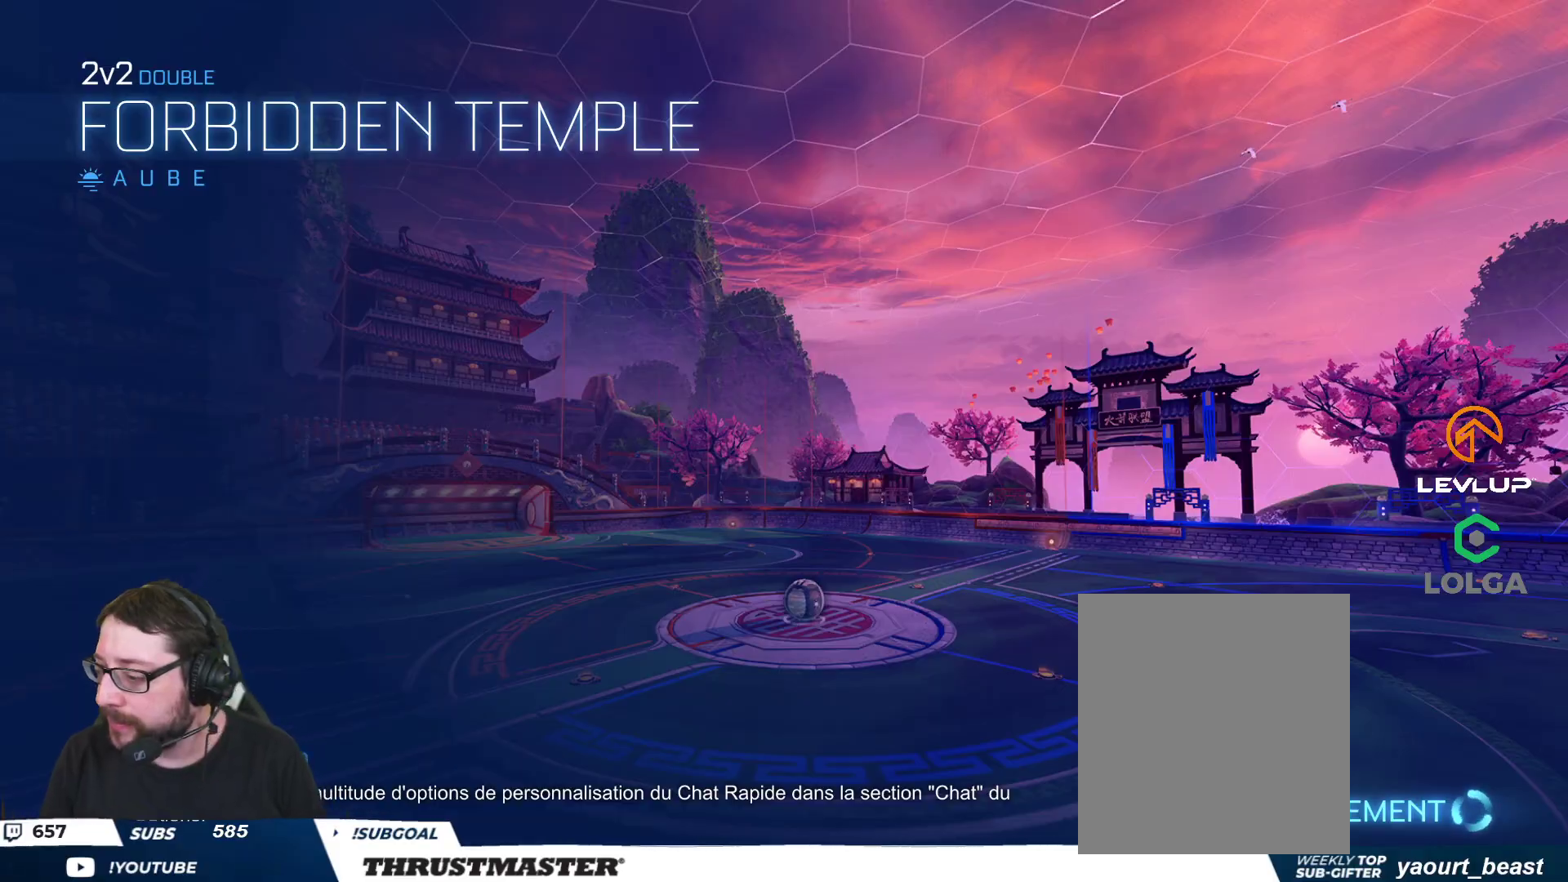
{"dt_ms": 500, "buttons": [], "left_stick": "center", "right_stick": "center", "events": [[367, "R2", "down"], [483, "R2", "up"]]}
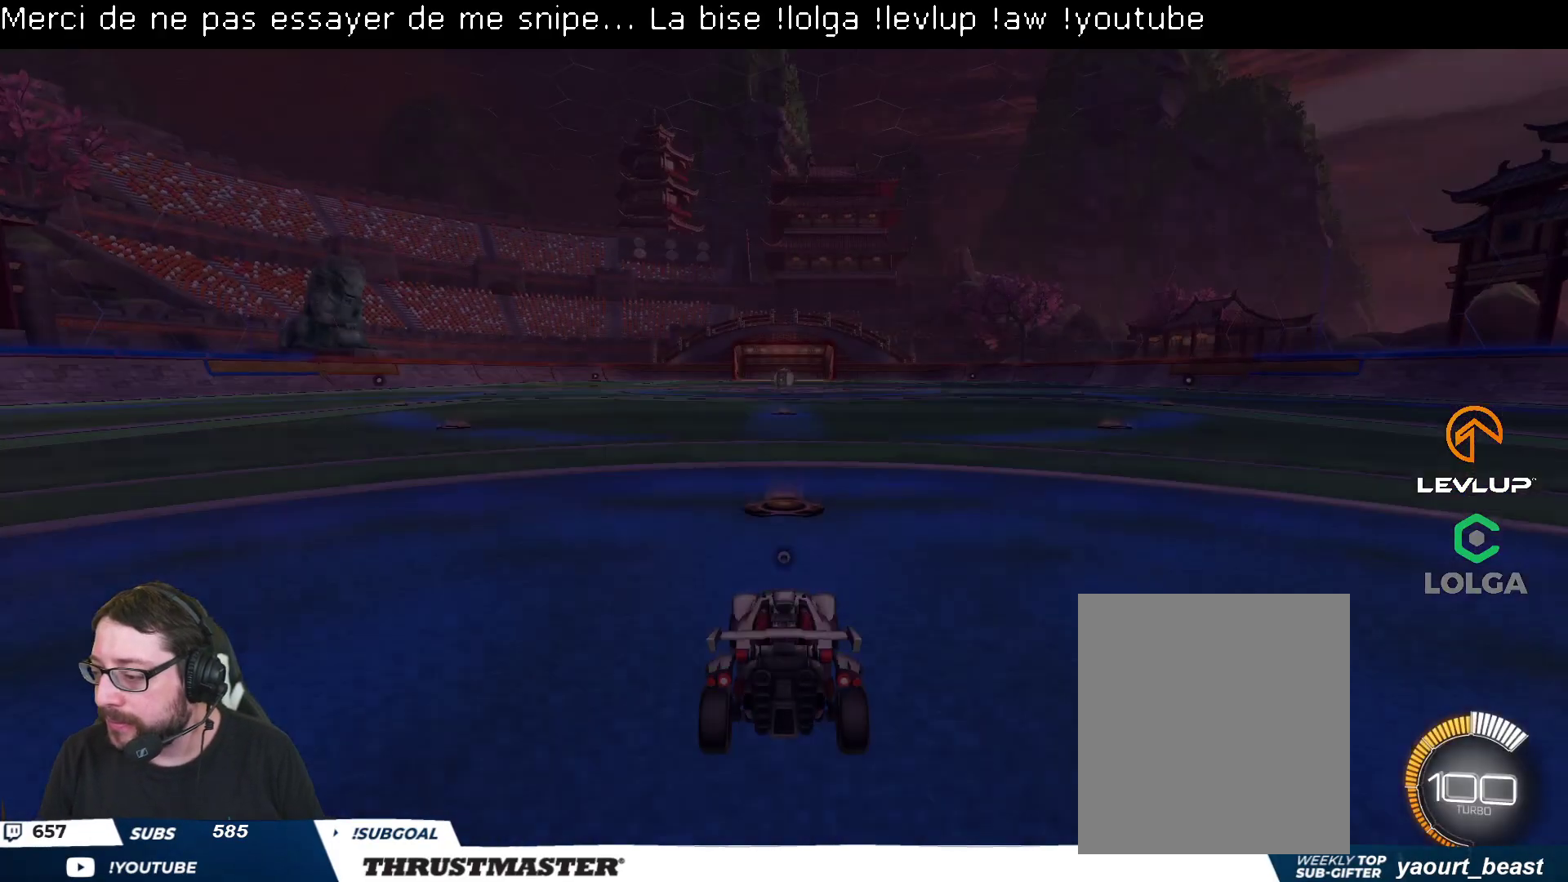
{"dt_ms": 500, "buttons": ["B", "R2"], "left_stick": "center", "right_stick": "center", "events": [[400, "R2", "down"], [417, "B", "down"]]}
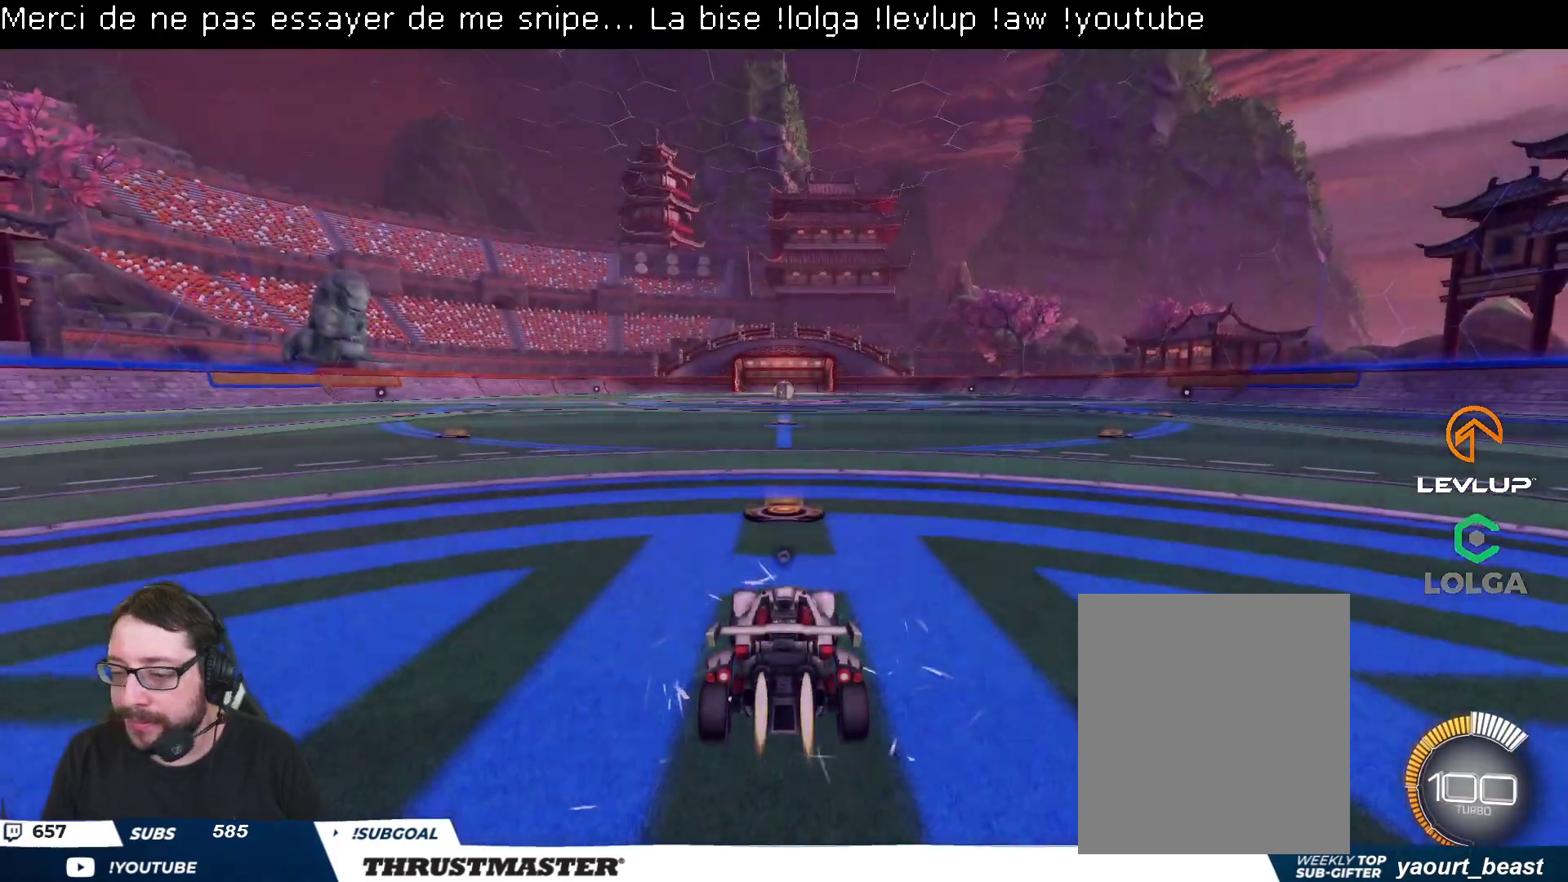
{"dt_ms": 500, "buttons": ["A", "B", "L2", "R2"], "left_stick": "up-left", "right_stick": "center", "events": [[300, "A", "down"], [300, "left_stick", "right"], [383, "A", "up"], [417, "L2", "down"], [417, "left_stick", "up-left"], [450, "A", "down"]]}
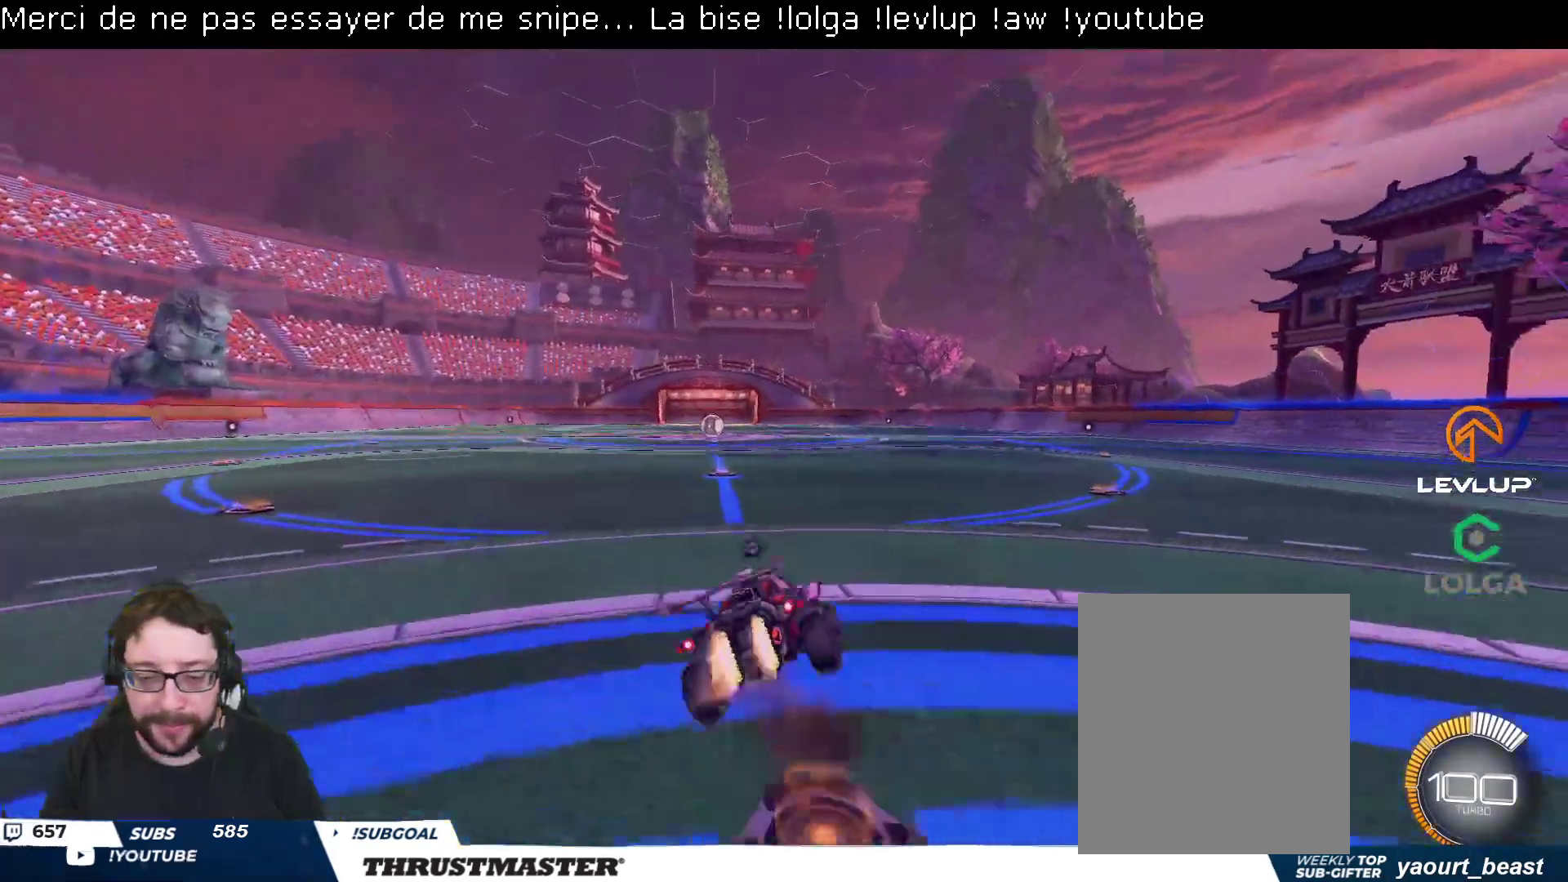
{"dt_ms": 500, "buttons": ["B", "L2", "R2"], "left_stick": "down-left", "right_stick": "center", "events": [[17, "A", "up"], [50, "left_stick", "down"], [100, "Y", "down"], [200, "left_stick", "down-left"], [233, "Y", "up"], [400, "left_stick", "left"], [500, "left_stick", "down-left"]]}
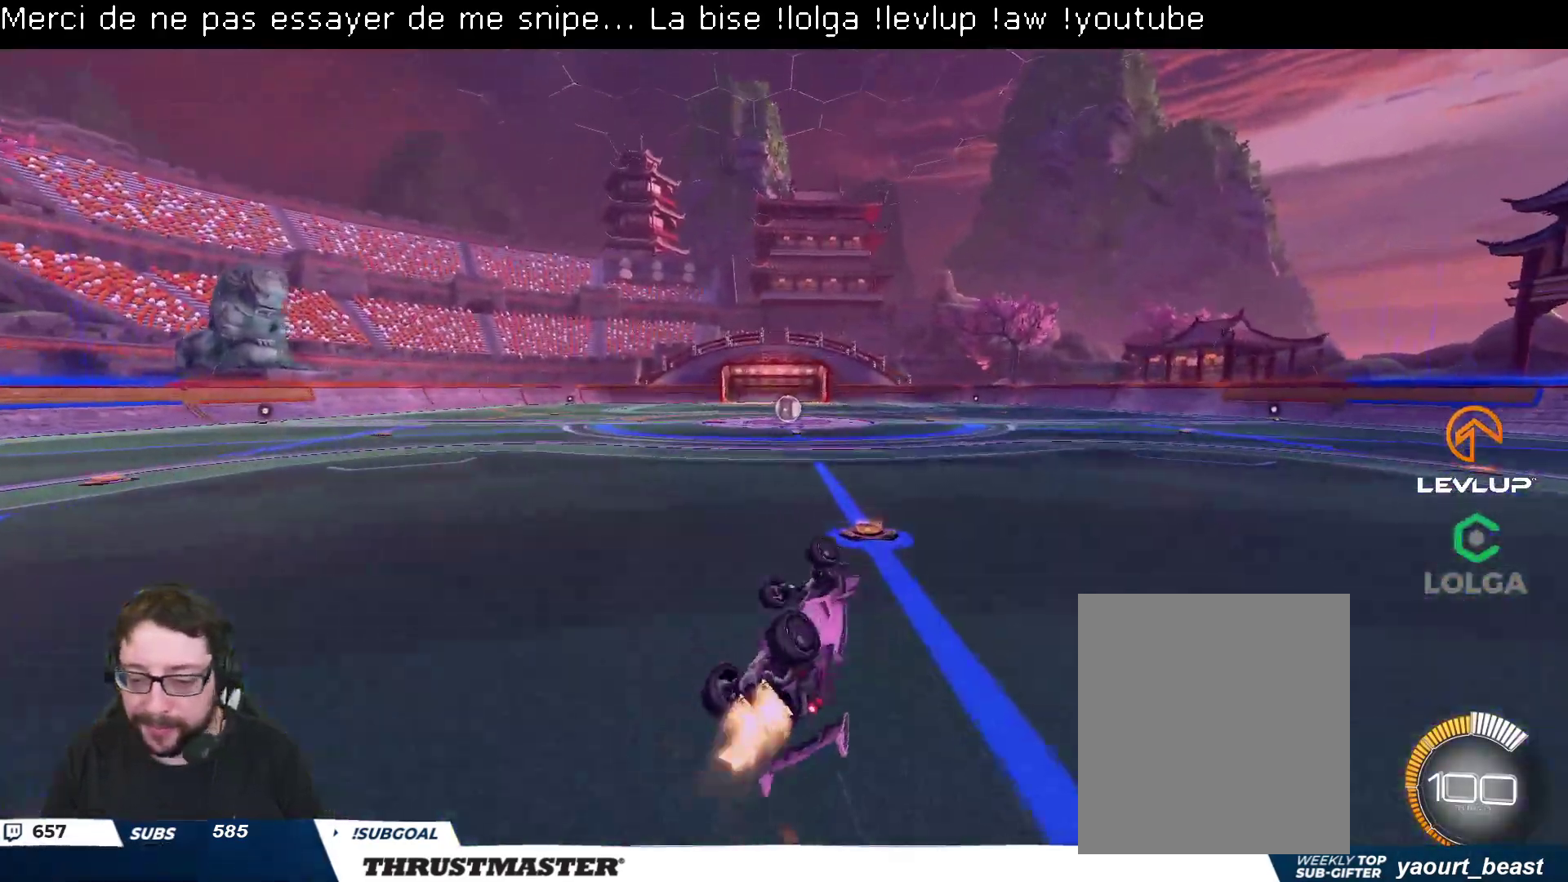
{"dt_ms": 500, "buttons": ["R2"], "left_stick": "center", "right_stick": "center", "events": [[33, "Y", "down"], [200, "Y", "up"], [217, "L2", "up"], [250, "left_stick", "center"], [317, "B", "up"]]}
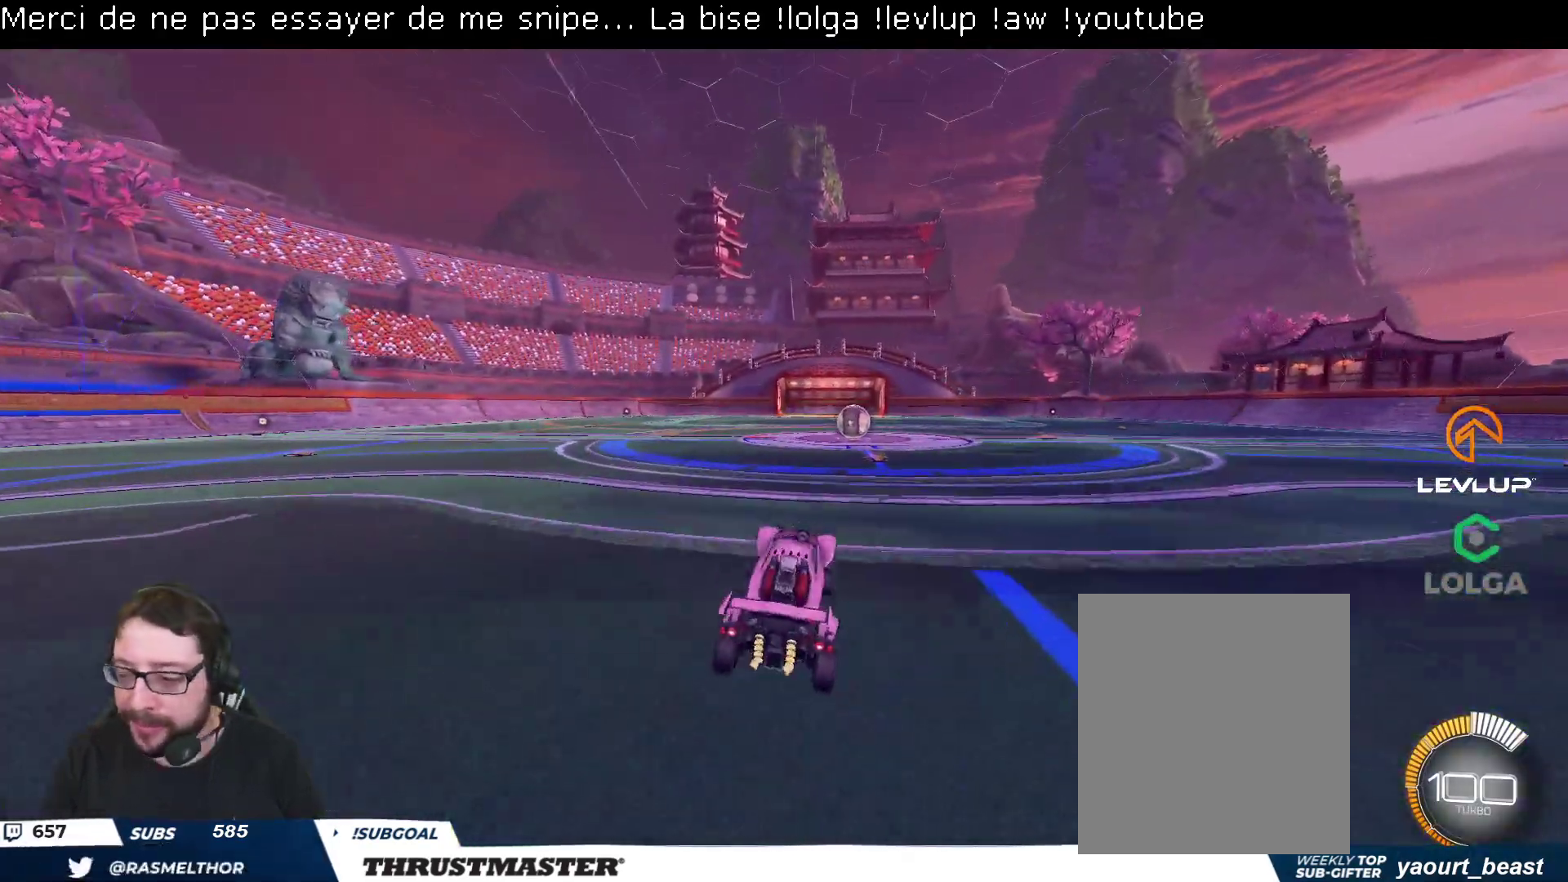
{"dt_ms": 500, "buttons": ["R2"], "left_stick": "center", "right_stick": "center", "events": [[367, "left_stick", "right"], [483, "left_stick", "center"]]}
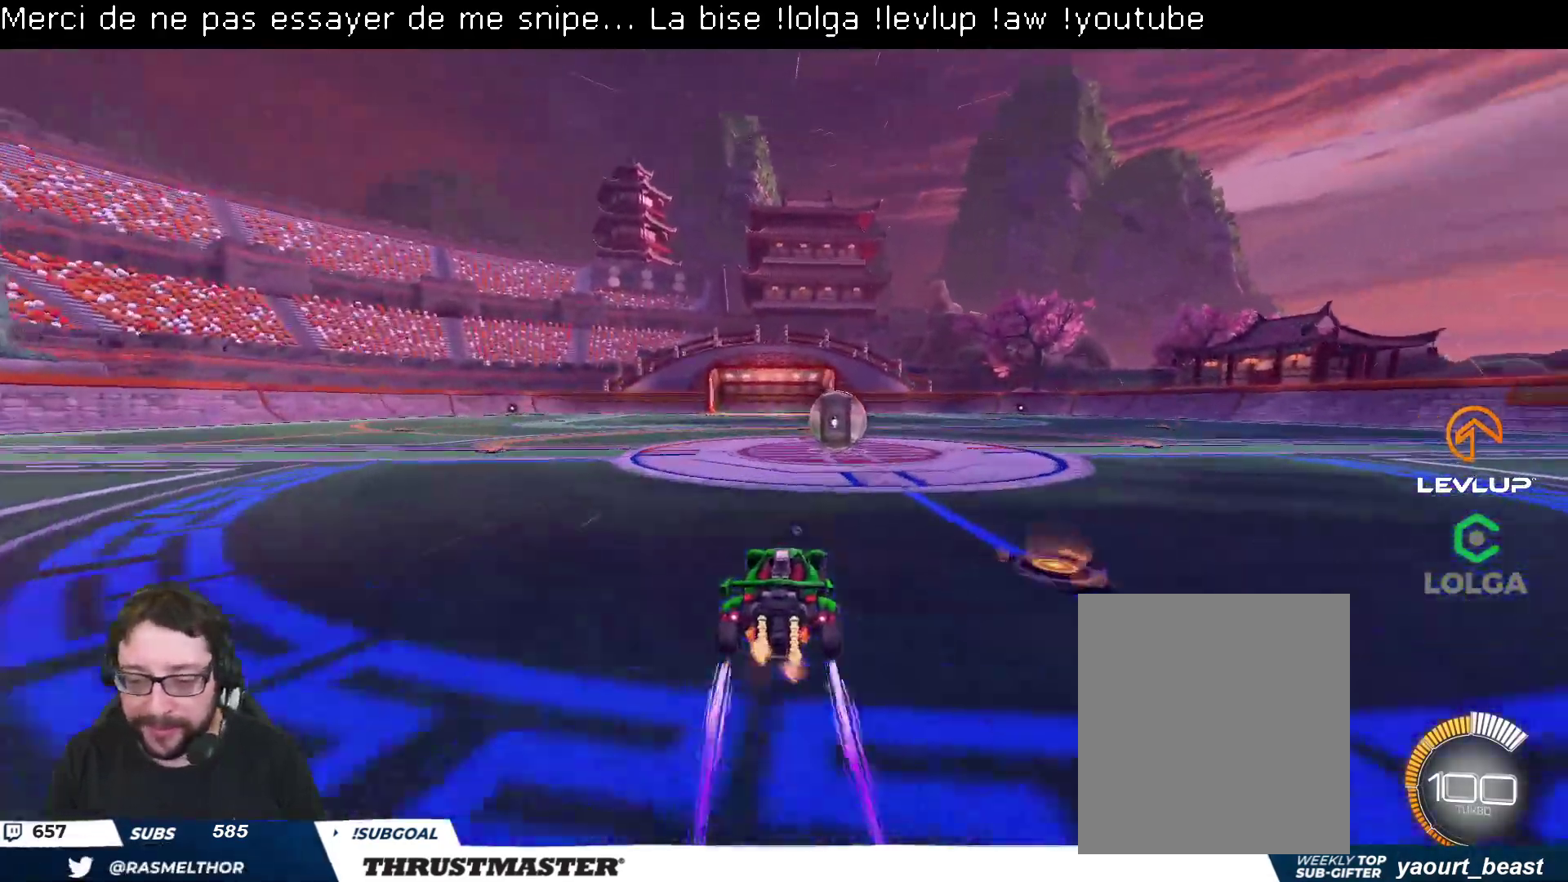
{"dt_ms": 500, "buttons": ["L2", "R2"], "left_stick": "up-right", "right_stick": "center", "events": [[183, "A", "down"], [250, "A", "up"], [283, "left_stick", "up-right"], [333, "L2", "down"], [367, "A", "down"], [417, "A", "up"]]}
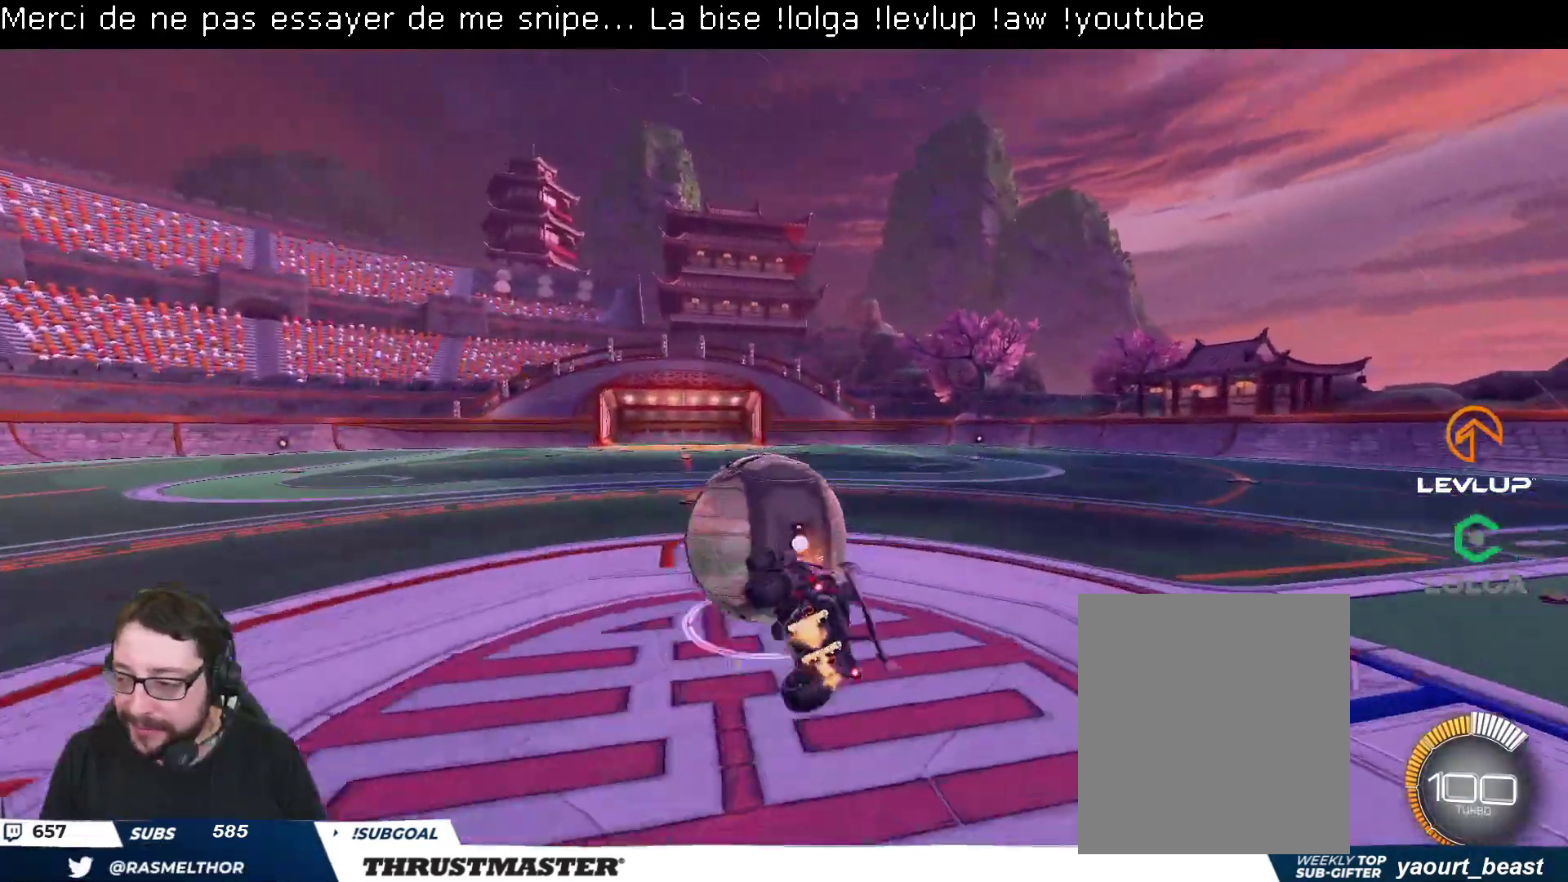
{"dt_ms": 500, "buttons": ["R2"], "left_stick": "right", "right_stick": "center", "events": [[50, "B", "down"], [50, "Y", "down"], [150, "Y", "up"], [217, "Y", "down"], [250, "L2", "up"], [300, "left_stick", "right"], [367, "B", "up"], [367, "Y", "up"]]}
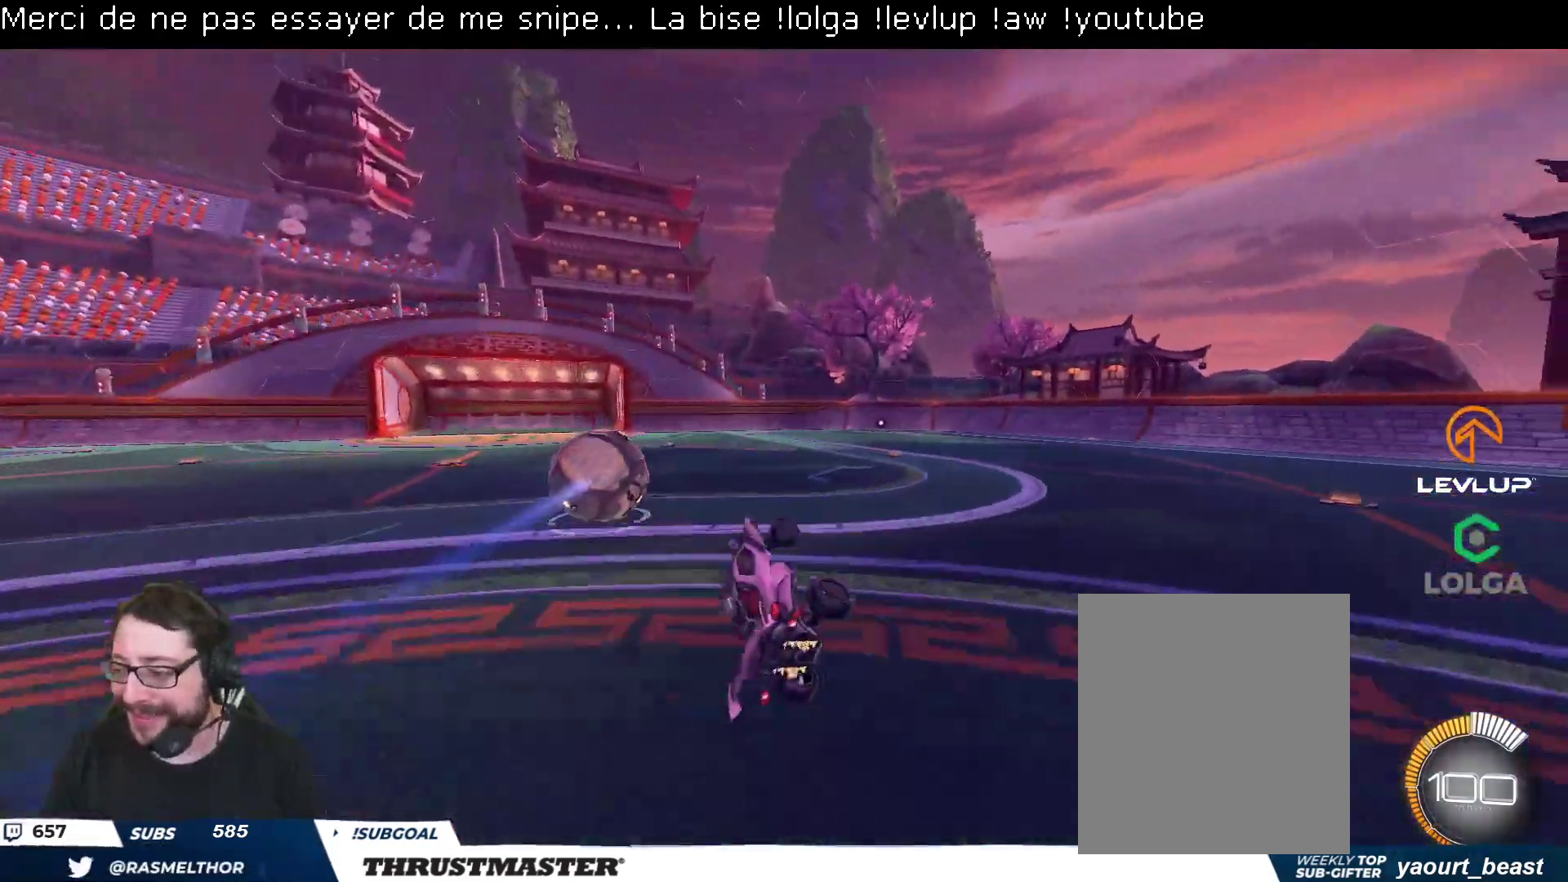
{"dt_ms": 500, "buttons": ["R2"], "left_stick": "center", "right_stick": "center", "events": [[67, "left_stick", "center"], [350, "left_stick", "right"], [433, "left_stick", "center"]]}